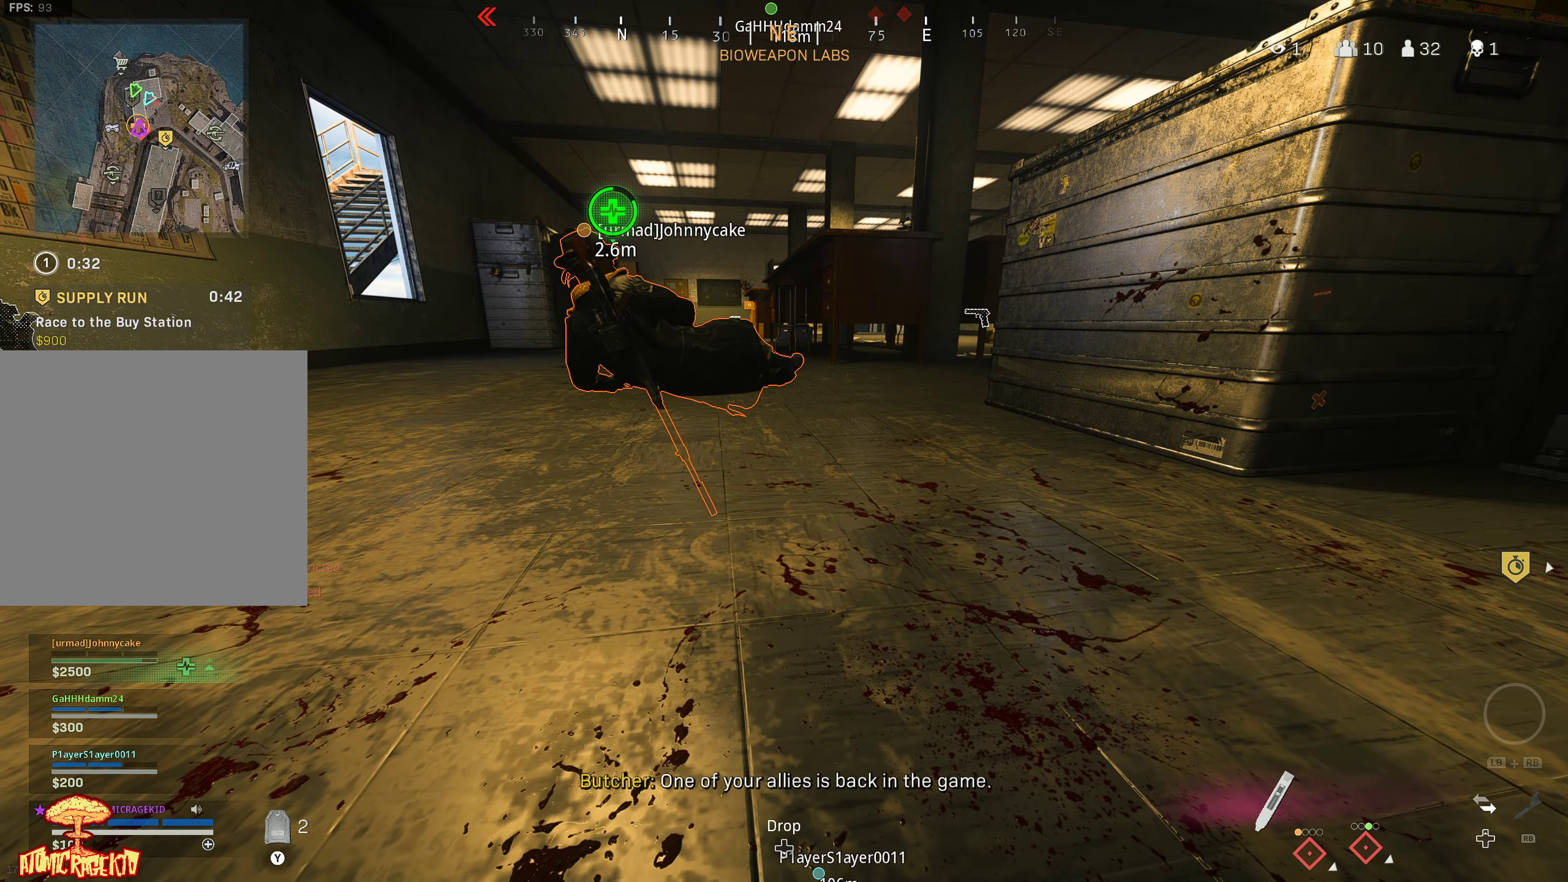
Gameplay with a controller (Xbox layout); each line is a JSON object with the inputs held at the frame after it. "events" lists button and stick changes between this image and that frame as [ms after this image, input, new state], when the widget could be followed in between.
{"buttons": ["X"], "left_stick": "center", "right_stick": "center", "events": []}
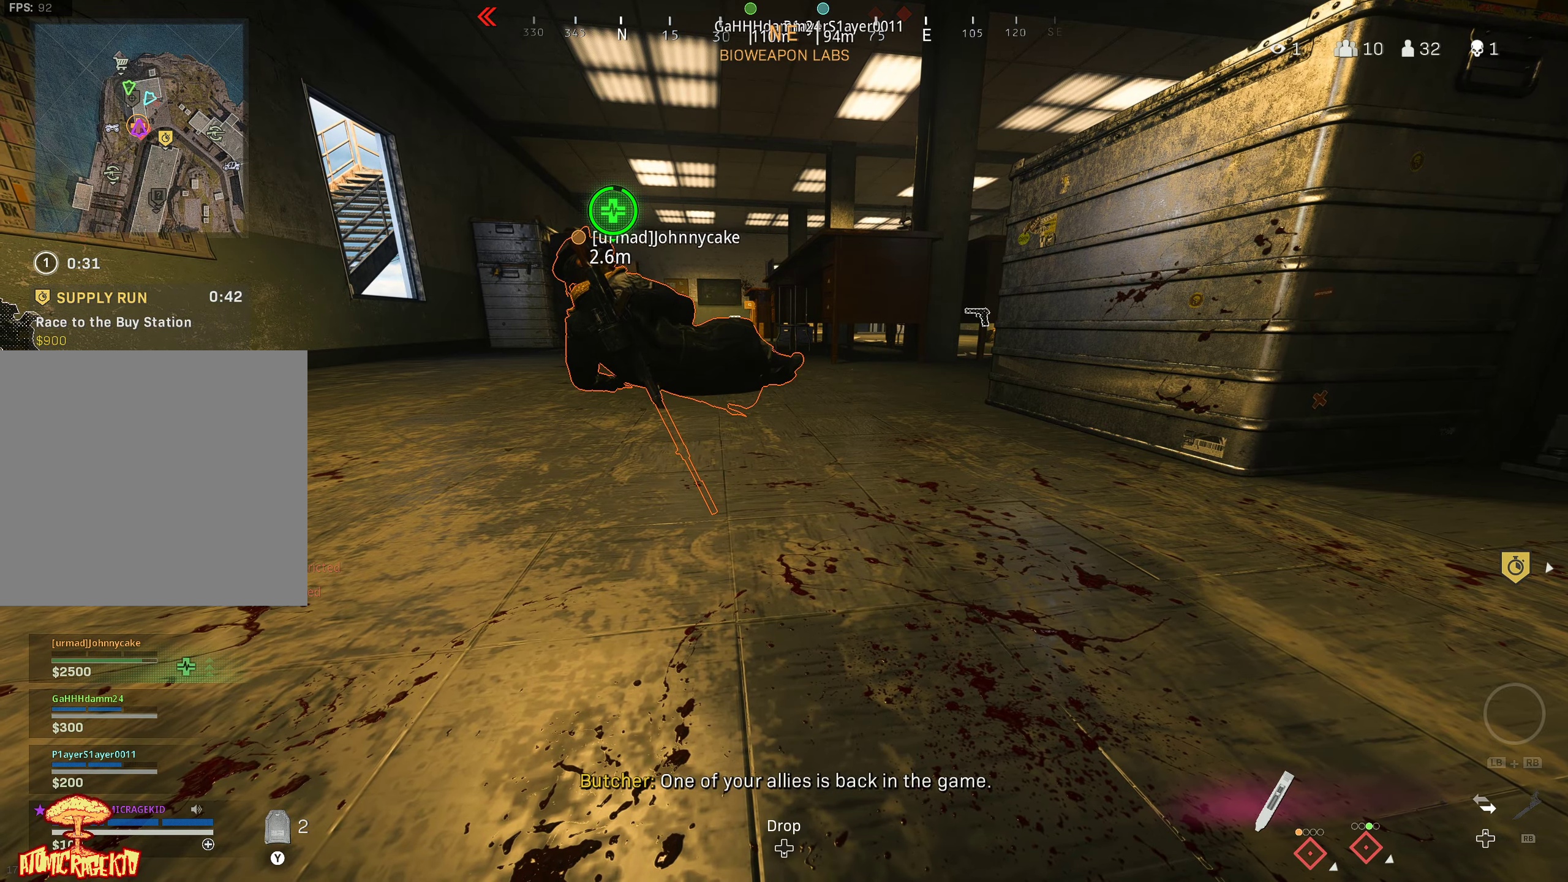
{"buttons": ["X"], "left_stick": "up-right", "right_stick": "center", "events": [[17, "B", "down"], [50, "right_stick", "right"], [117, "B", "up"], [117, "left_stick", "up-right"], [350, "right_stick", "center"], [383, "L3", "down"], [450, "L3", "up"]]}
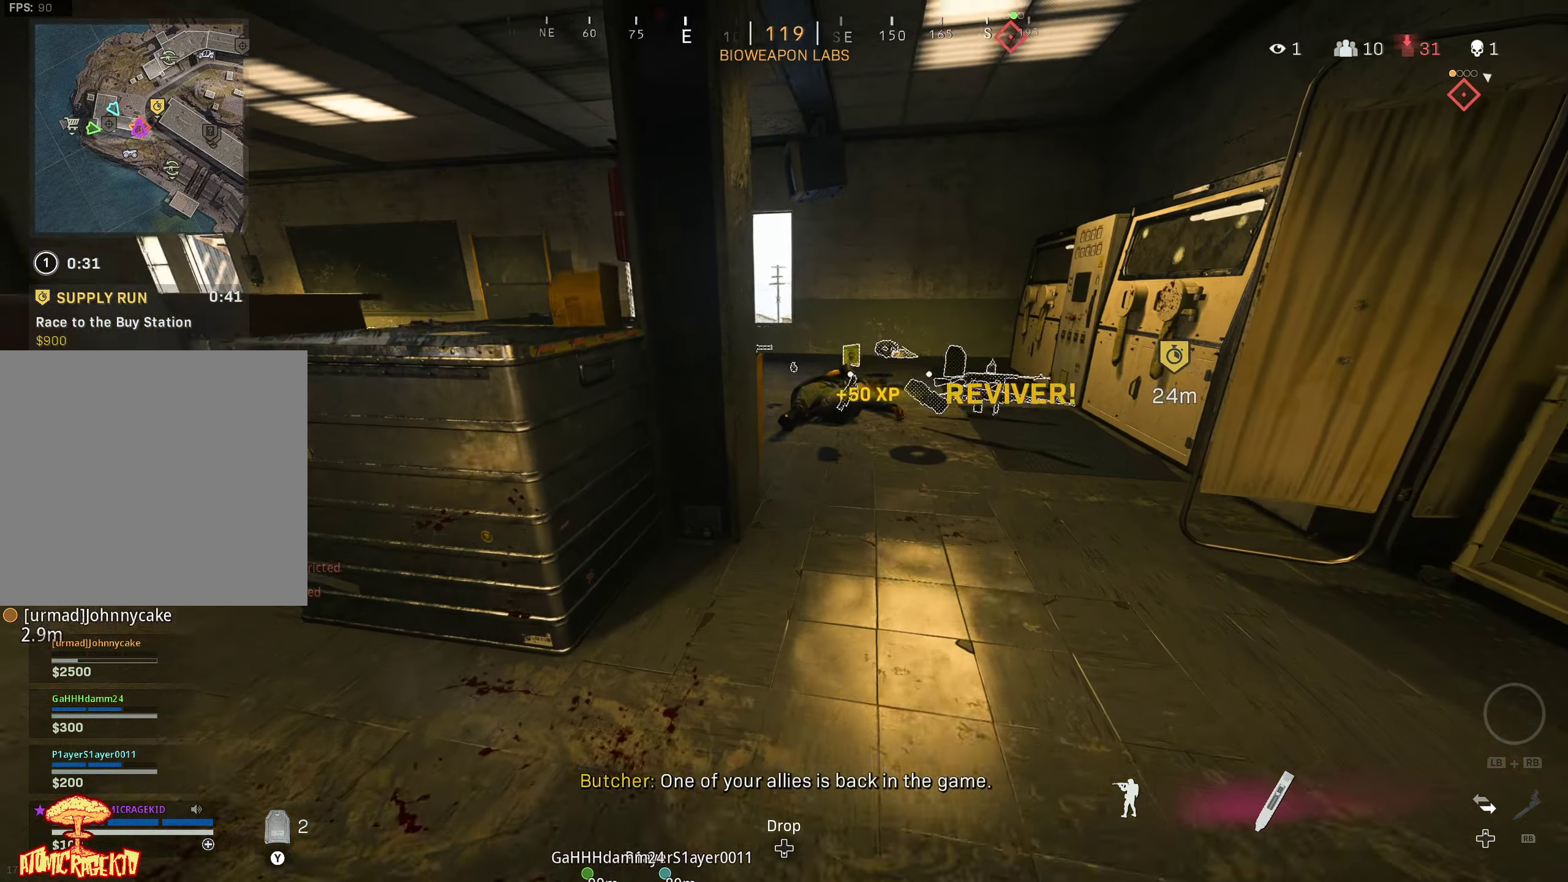
{"buttons": [], "left_stick": "up", "right_stick": "left", "events": [[33, "L3", "down"], [50, "right_stick", "right"], [117, "L3", "up"], [183, "right_stick", "center"], [200, "L3", "down"], [300, "L3", "up"], [317, "X", "up"], [317, "left_stick", "up"], [400, "right_stick", "left"]]}
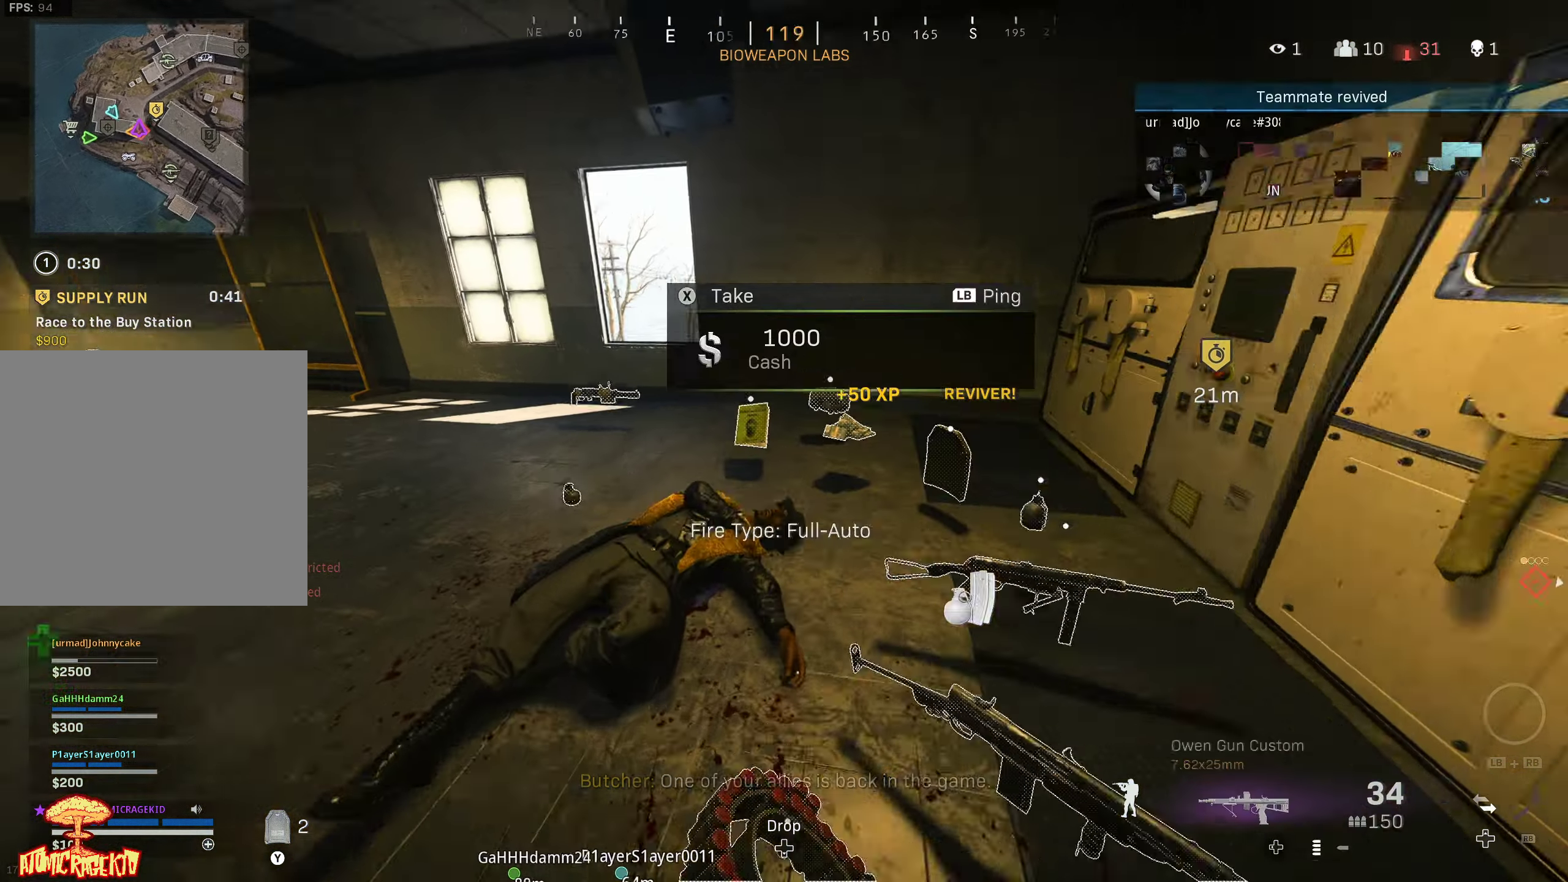
{"buttons": ["X"], "left_stick": "center", "right_stick": "down-left", "events": [[83, "right_stick", "center"], [133, "X", "down"], [183, "left_stick", "right"], [183, "right_stick", "down"], [217, "X", "up"], [250, "left_stick", "down-right"], [300, "right_stick", "down-left"], [417, "X", "down"], [433, "left_stick", "center"]]}
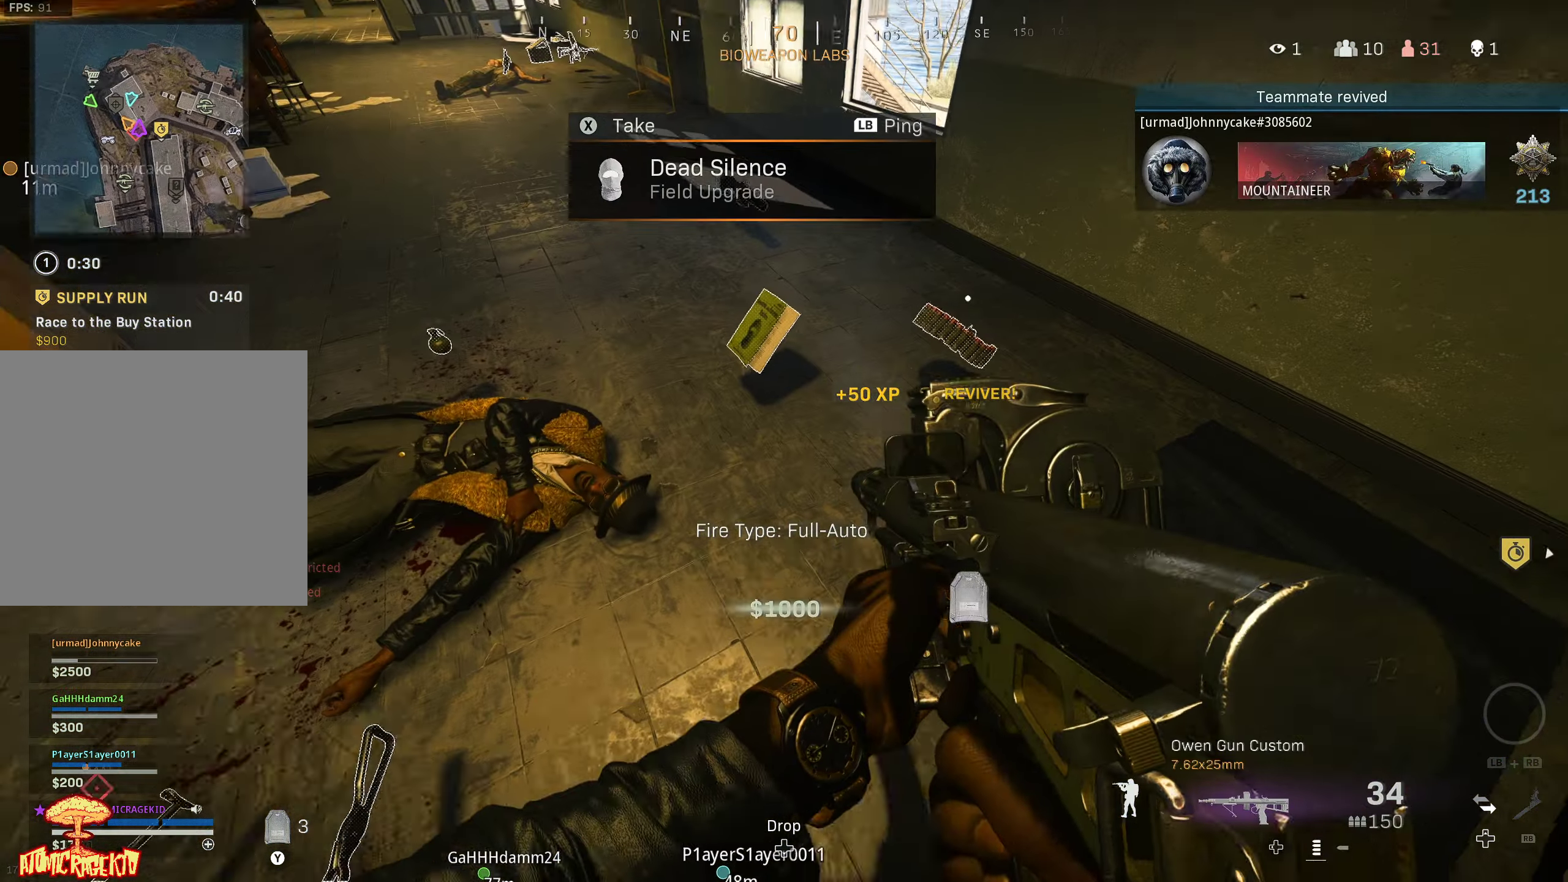
{"buttons": ["L3"], "left_stick": "up", "right_stick": "up-left", "events": [[33, "right_stick", "center"], [250, "left_stick", "up"], [250, "right_stick", "up"], [317, "X", "up"], [417, "right_stick", "up-left"], [433, "L3", "down"]]}
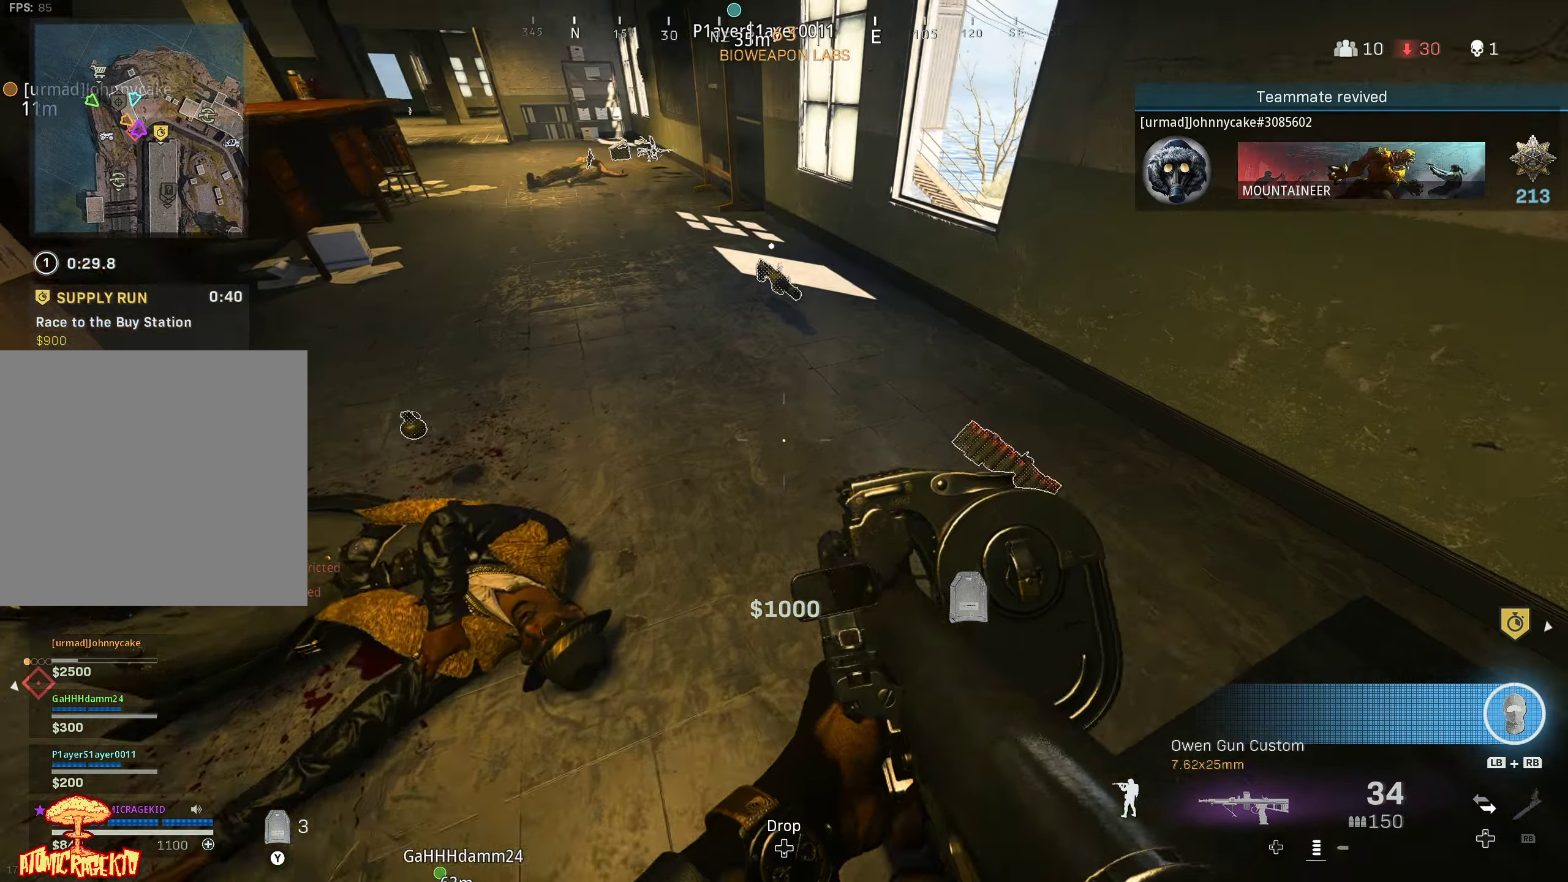
{"buttons": [], "left_stick": "up", "right_stick": "up", "events": [[67, "L3", "up"], [117, "L3", "down"], [183, "right_stick", "left"], [217, "L3", "up"], [267, "right_stick", "center"], [333, "L1", "down"], [333, "right_stick", "up"], [350, "R1", "down"], [400, "L1", "up"], [417, "R1", "up"]]}
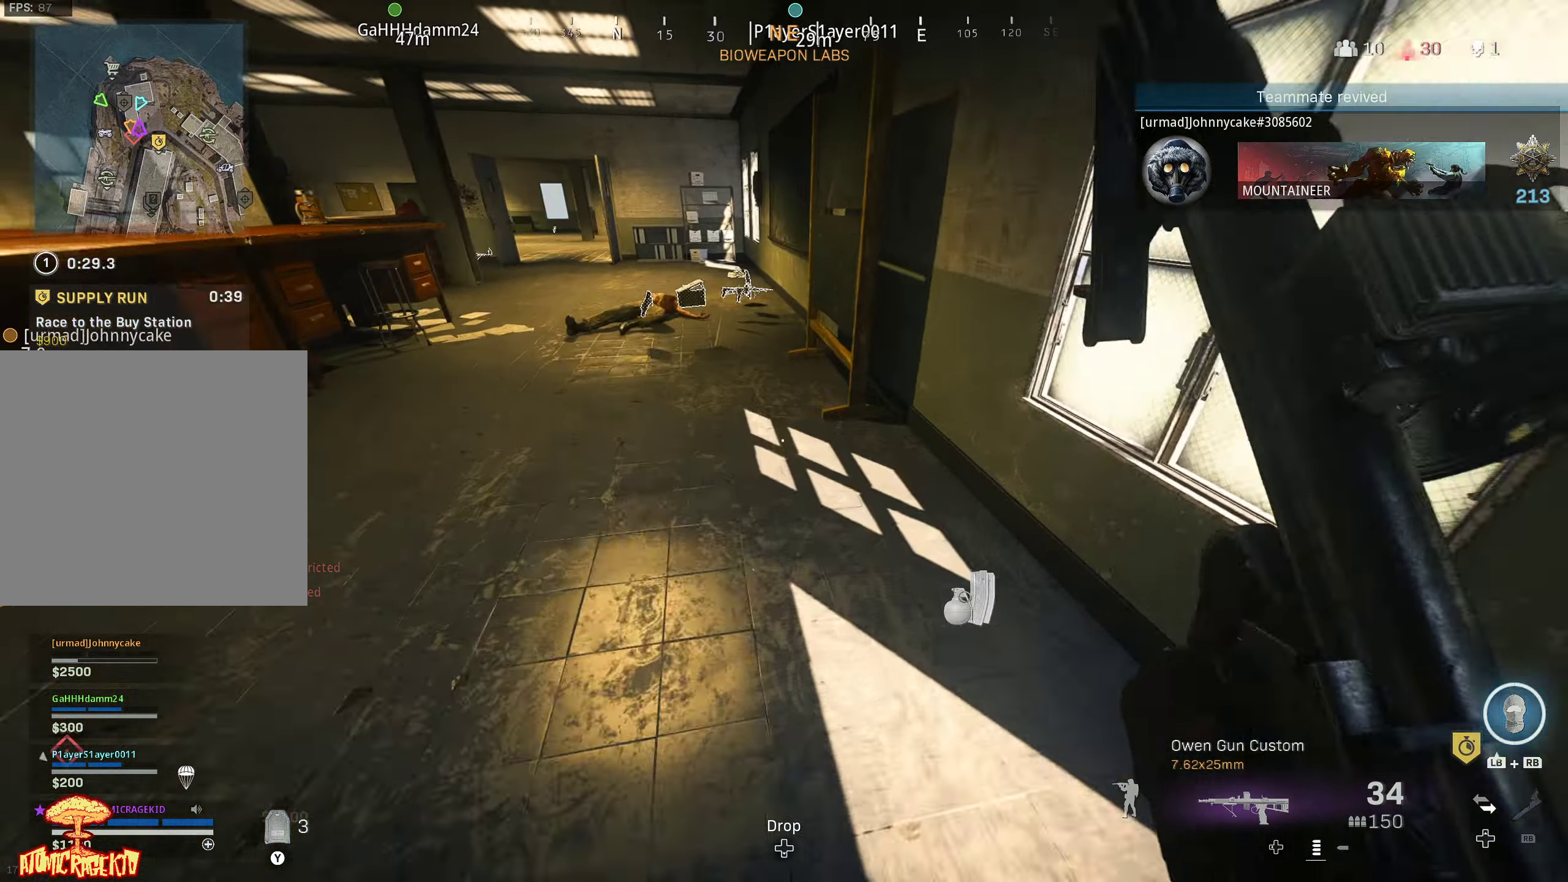
{"buttons": [], "left_stick": "up", "right_stick": "center", "events": [[217, "L3", "down"], [250, "right_stick", "center"], [300, "L3", "up"], [367, "L3", "down"], [483, "L3", "up"]]}
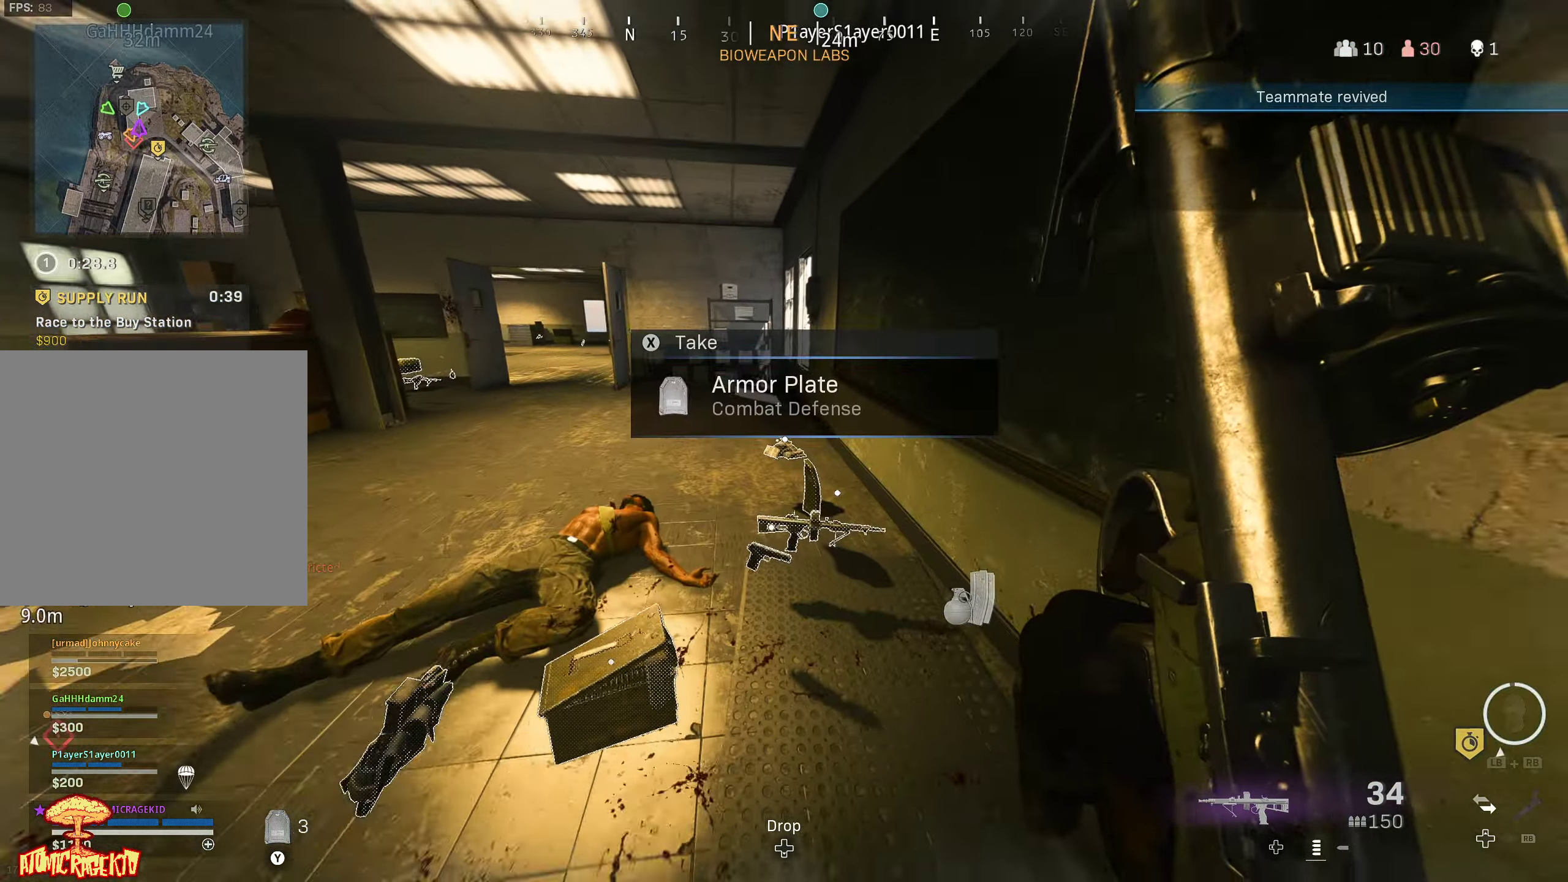
{"buttons": [], "left_stick": "up", "right_stick": "left", "events": [[50, "L3", "down"], [167, "L3", "up"], [233, "L3", "down"], [350, "right_stick", "left"], [367, "L3", "up"]]}
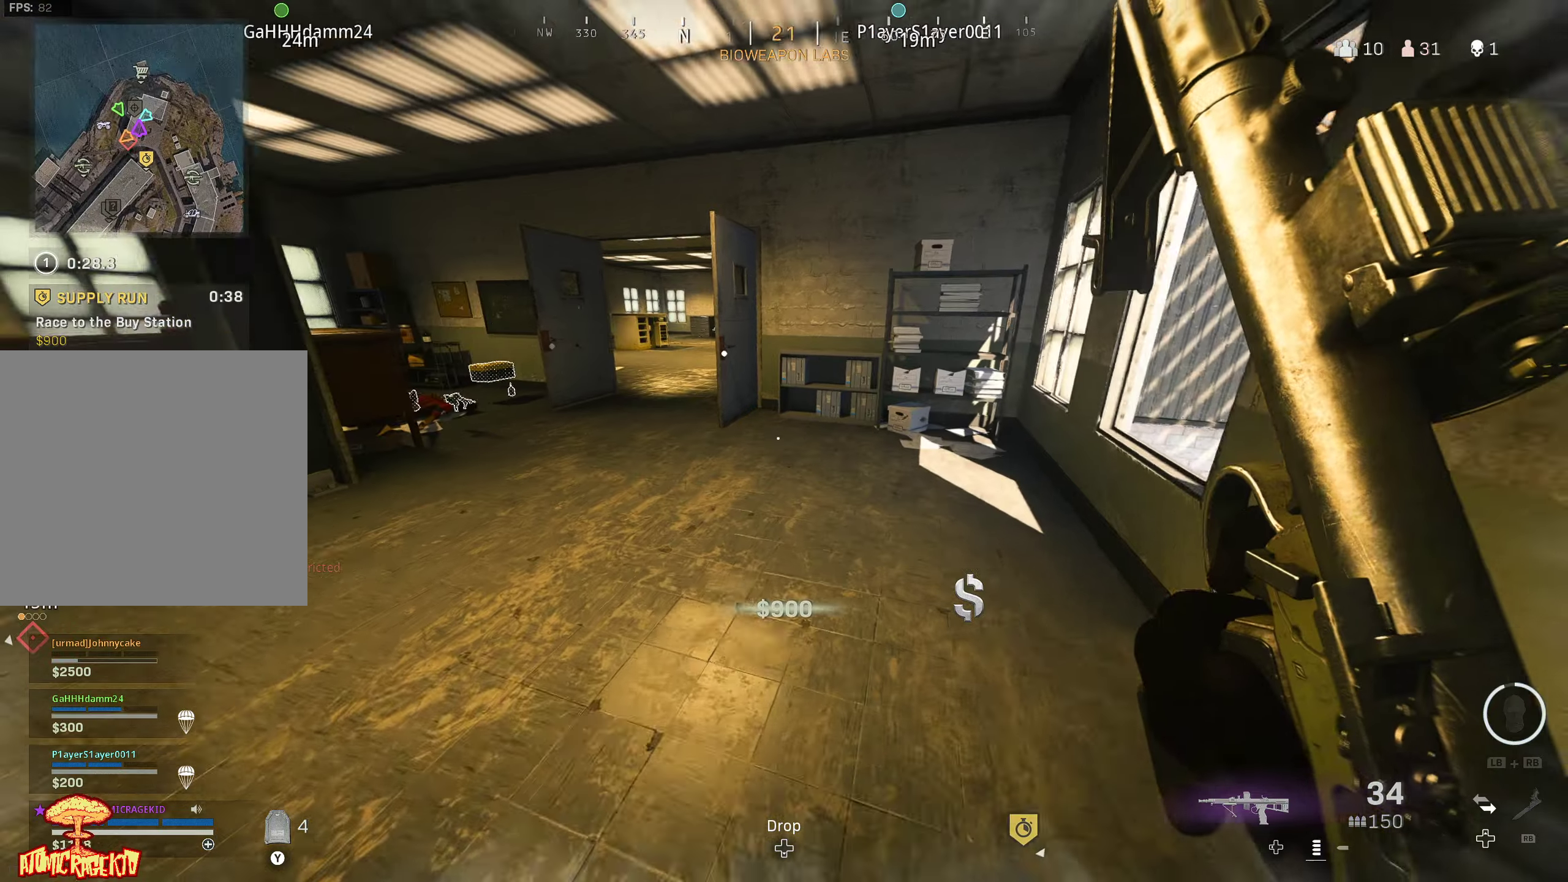
{"buttons": ["A"], "left_stick": "up-right", "right_stick": "center", "events": [[17, "right_stick", "center"], [50, "left_stick", "up-right"], [267, "X", "down"], [300, "X", "up"], [434, "A", "down"]]}
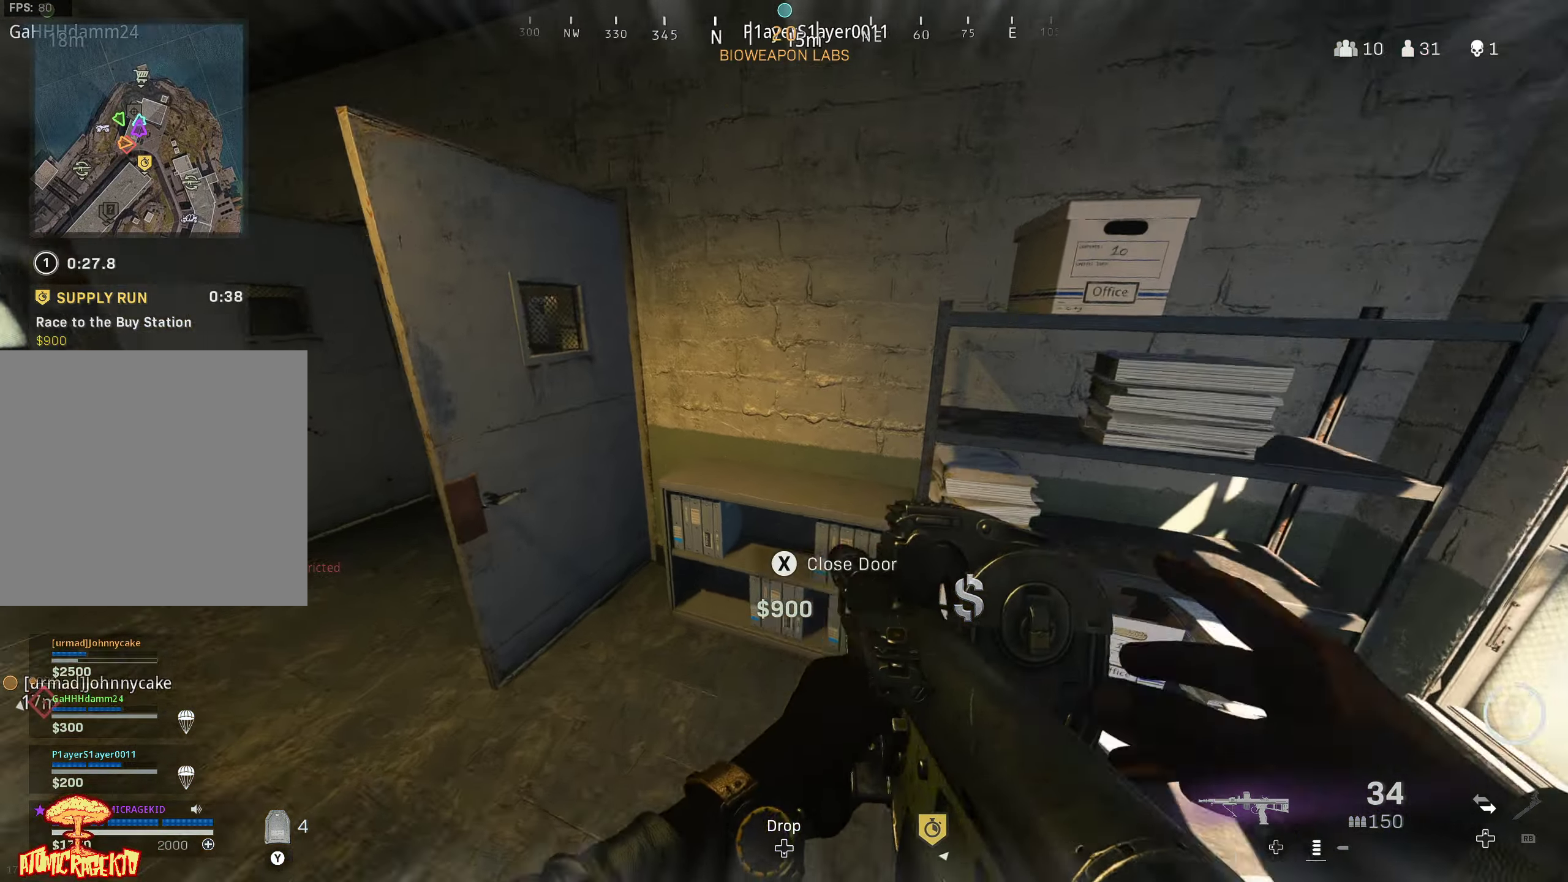
{"buttons": [], "left_stick": "up", "right_stick": "center", "events": [[50, "A", "up"], [50, "left_stick", "up"]]}
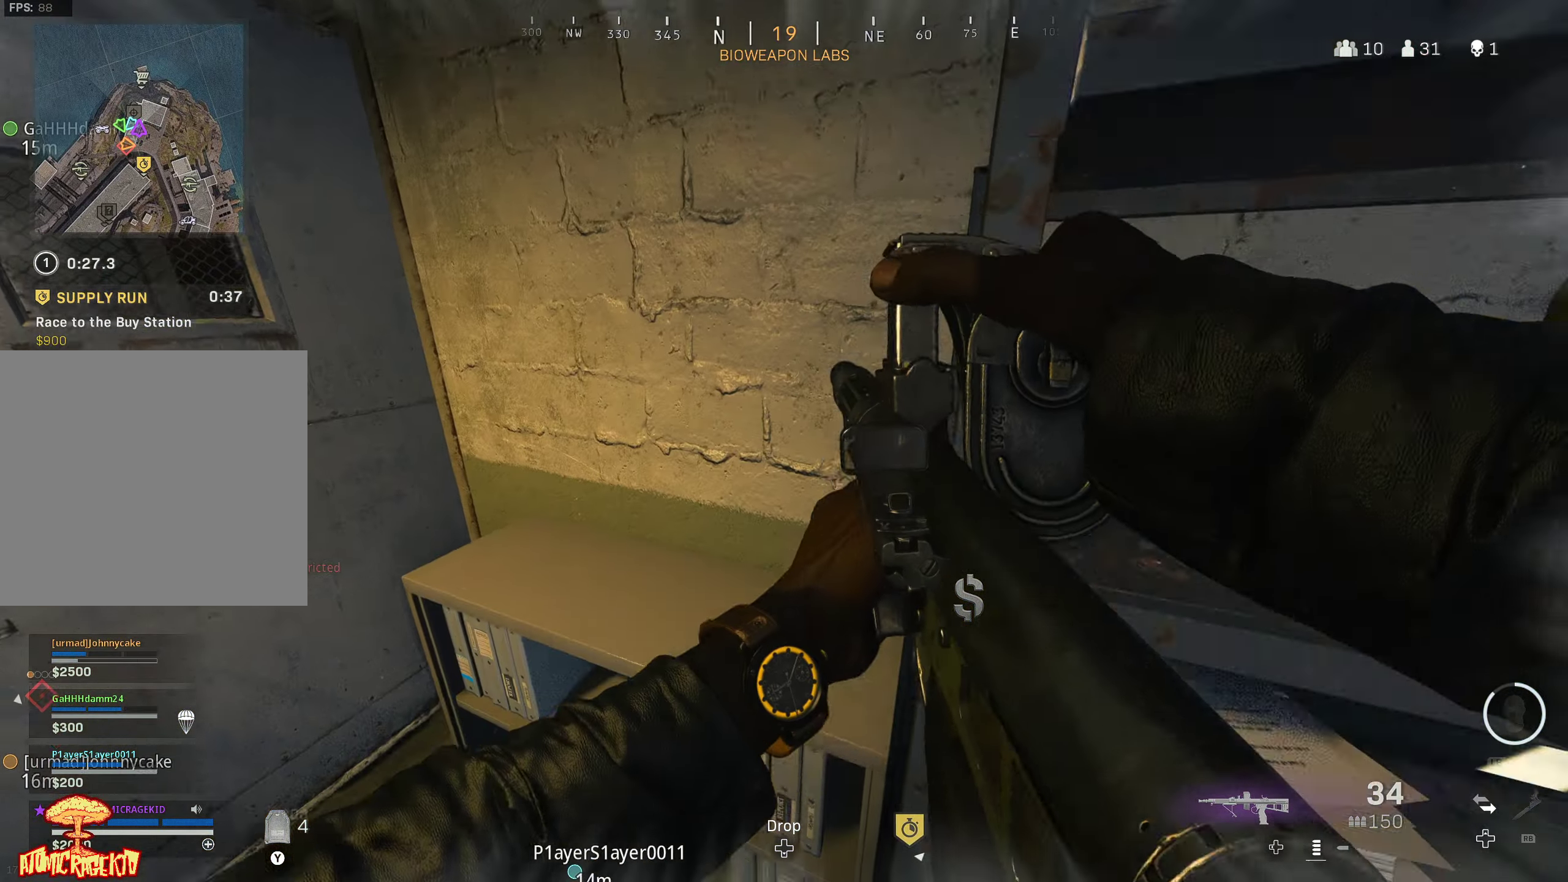
{"buttons": ["B"], "left_stick": "center", "right_stick": "left", "events": [[200, "left_stick", "center"], [217, "right_stick", "left"], [434, "B", "down"]]}
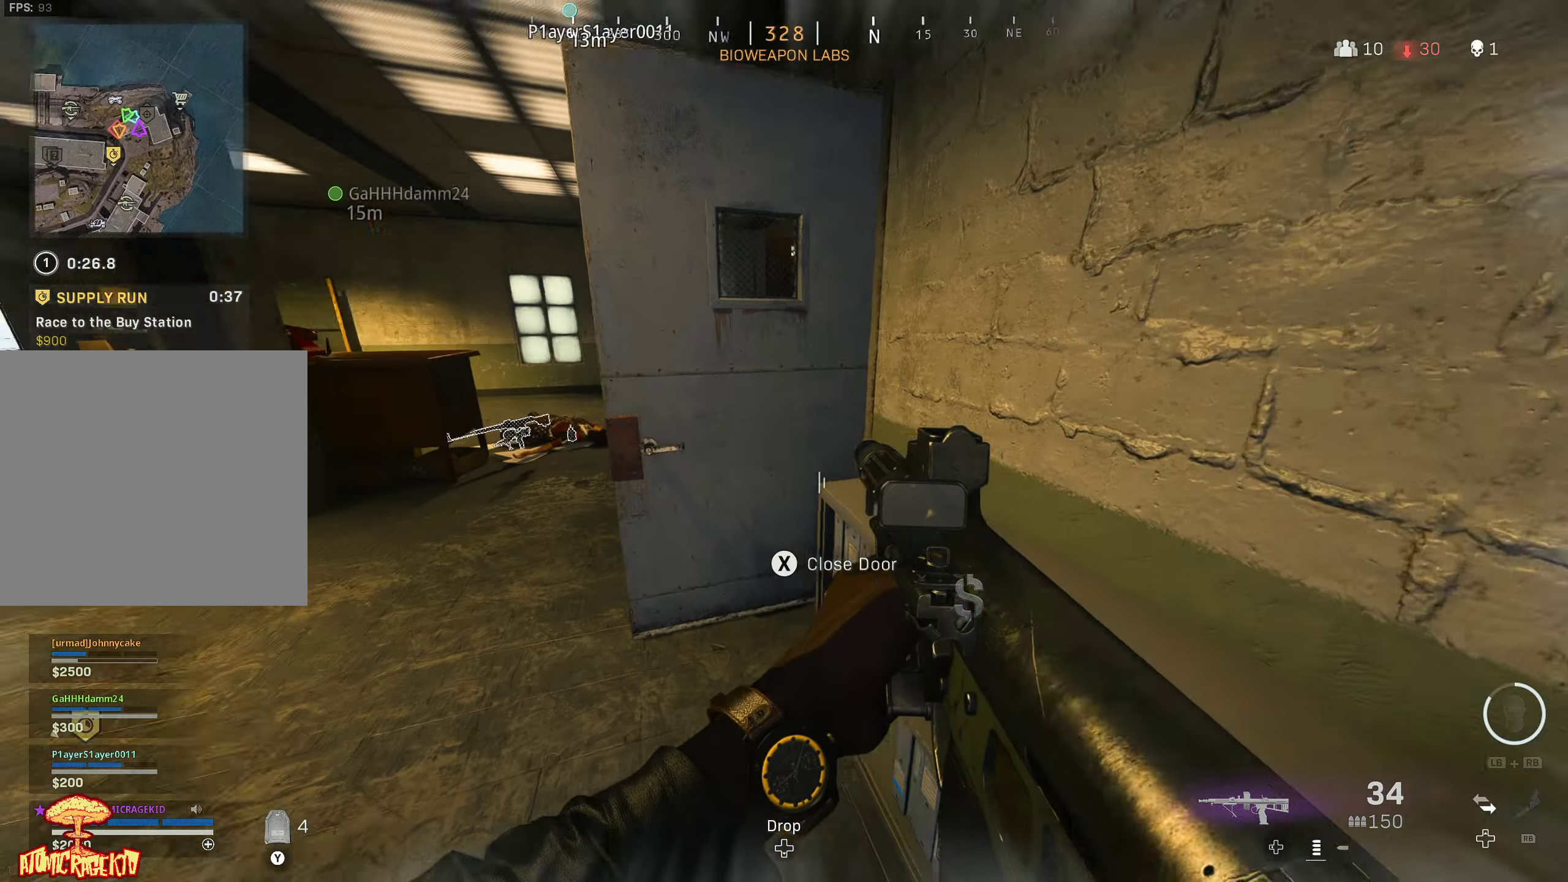
{"buttons": [], "left_stick": "center", "right_stick": "left", "events": [[50, "B", "up"]]}
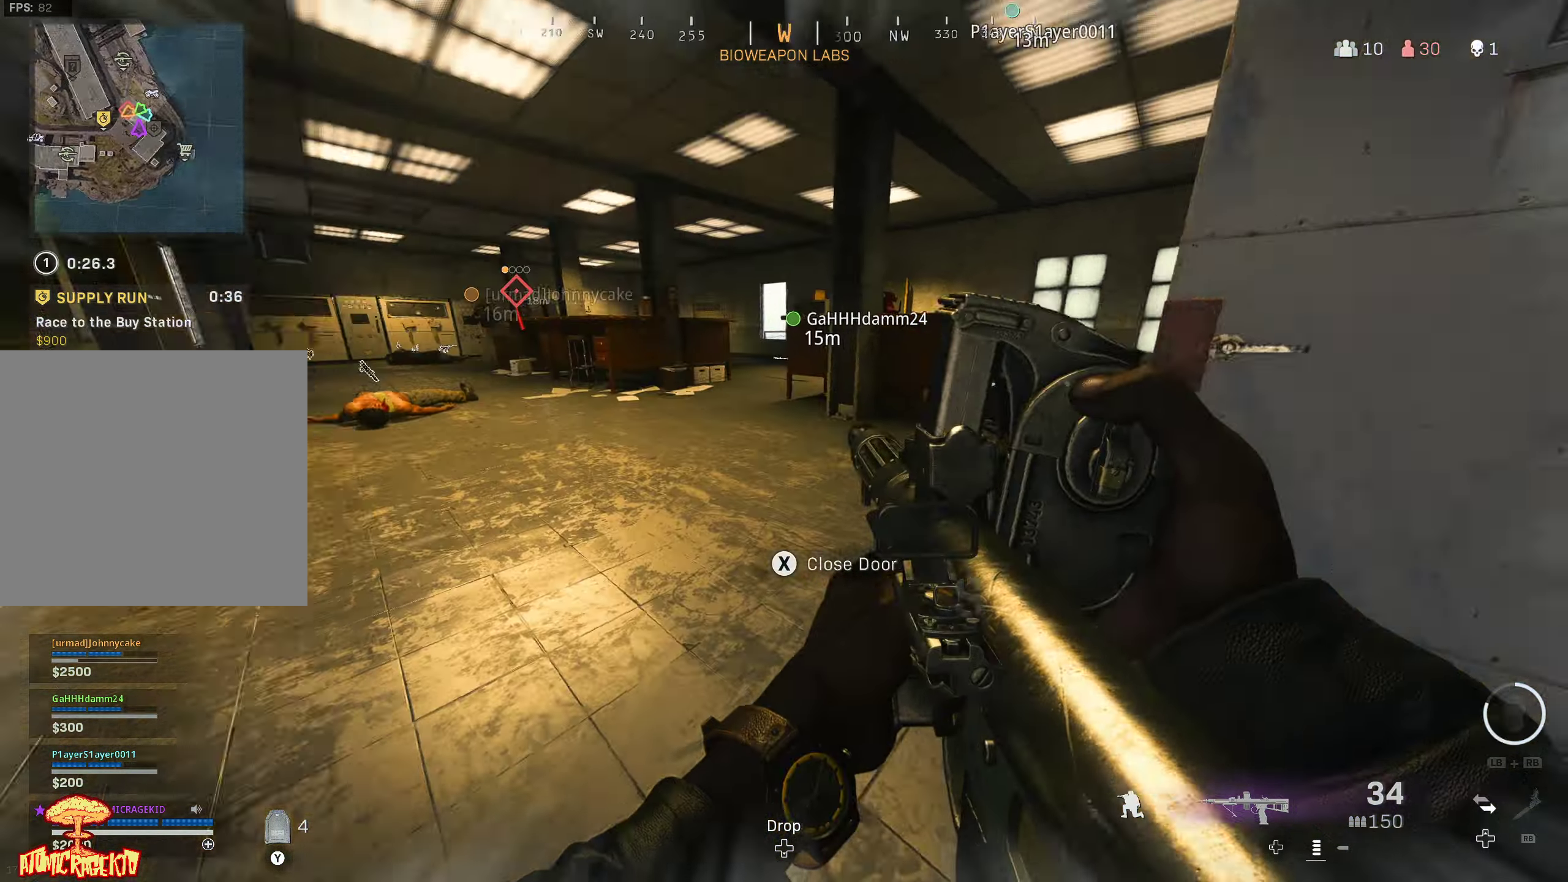
{"buttons": [], "left_stick": "up-right", "right_stick": "left", "events": [[350, "left_stick", "up-right"]]}
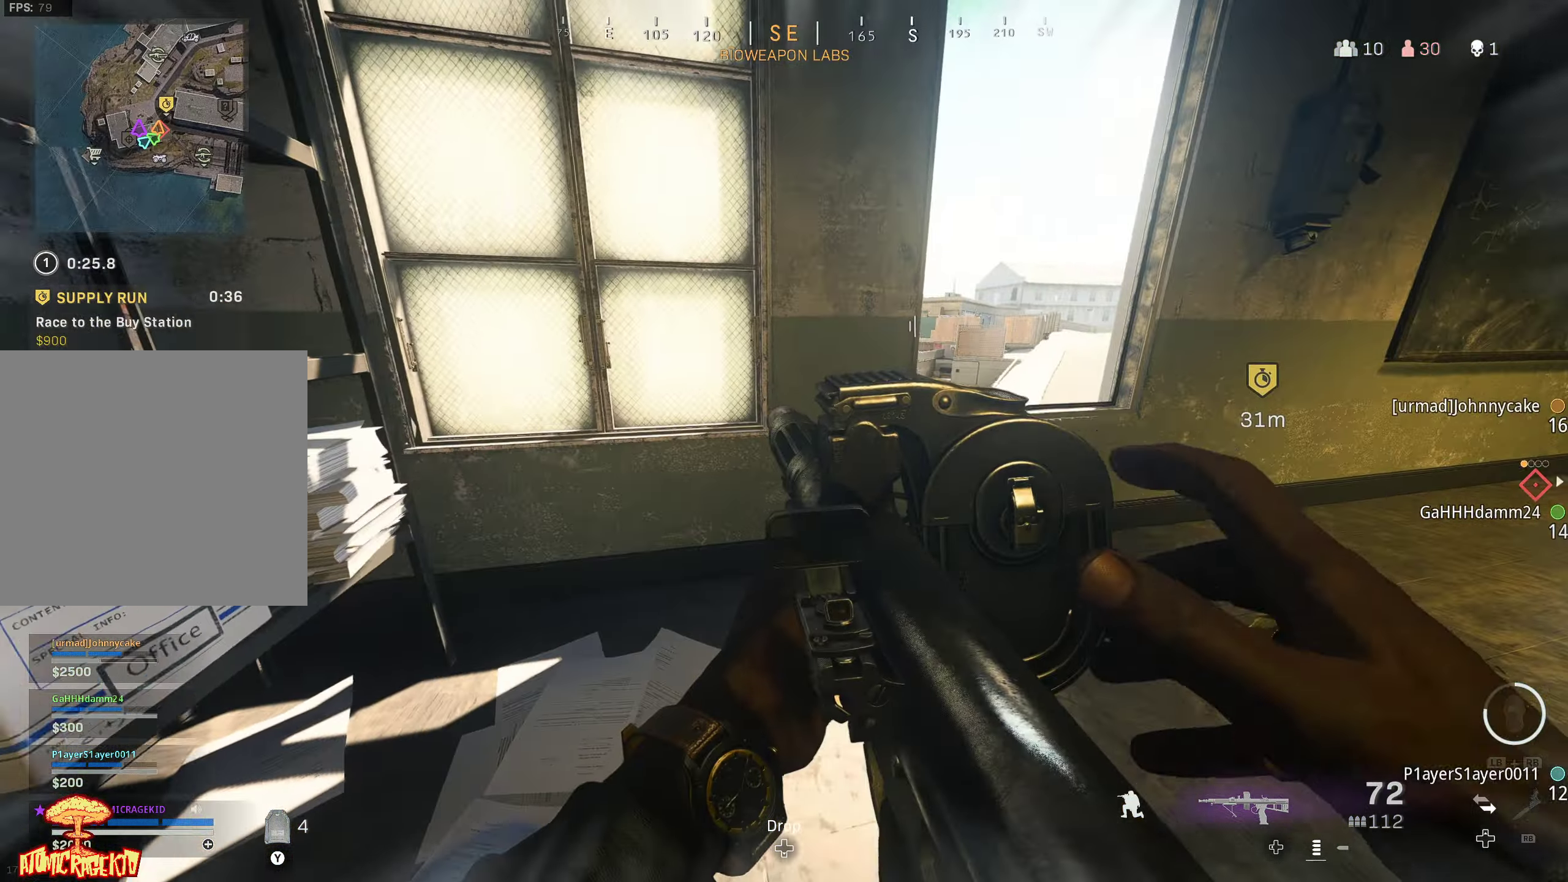
{"buttons": [], "left_stick": "up-right", "right_stick": "down-left", "events": [[34, "right_stick", "down"], [67, "B", "down"], [167, "B", "up"], [317, "right_stick", "down-left"]]}
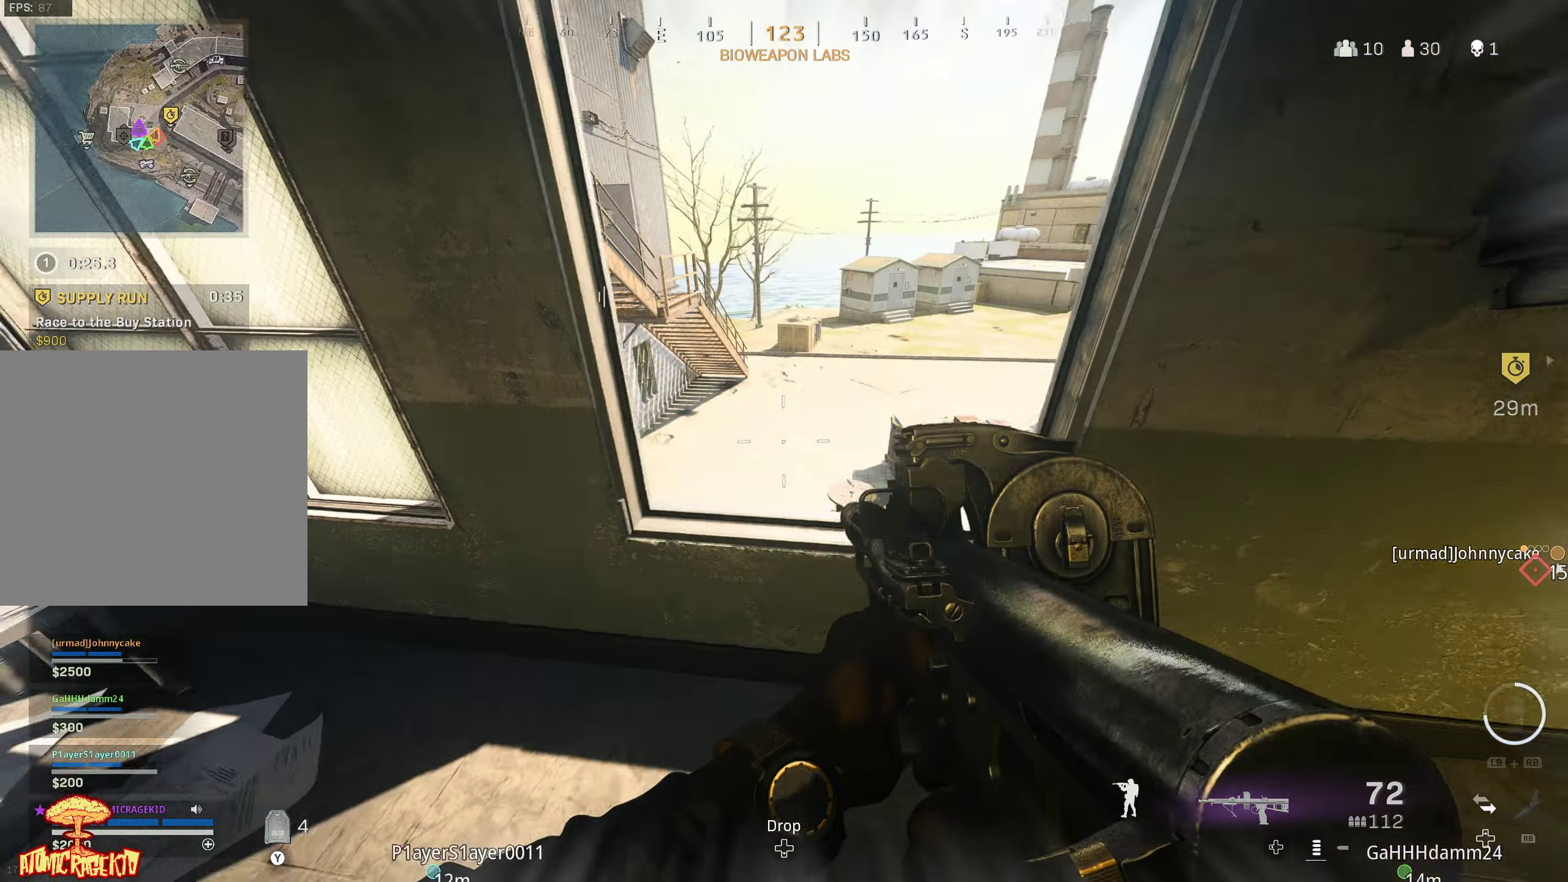
{"buttons": [], "left_stick": "left", "right_stick": "right", "events": [[34, "right_stick", "left"], [150, "right_stick", "center"], [200, "left_stick", "center"], [300, "B", "down"], [317, "left_stick", "left"], [317, "right_stick", "right"], [417, "B", "up"]]}
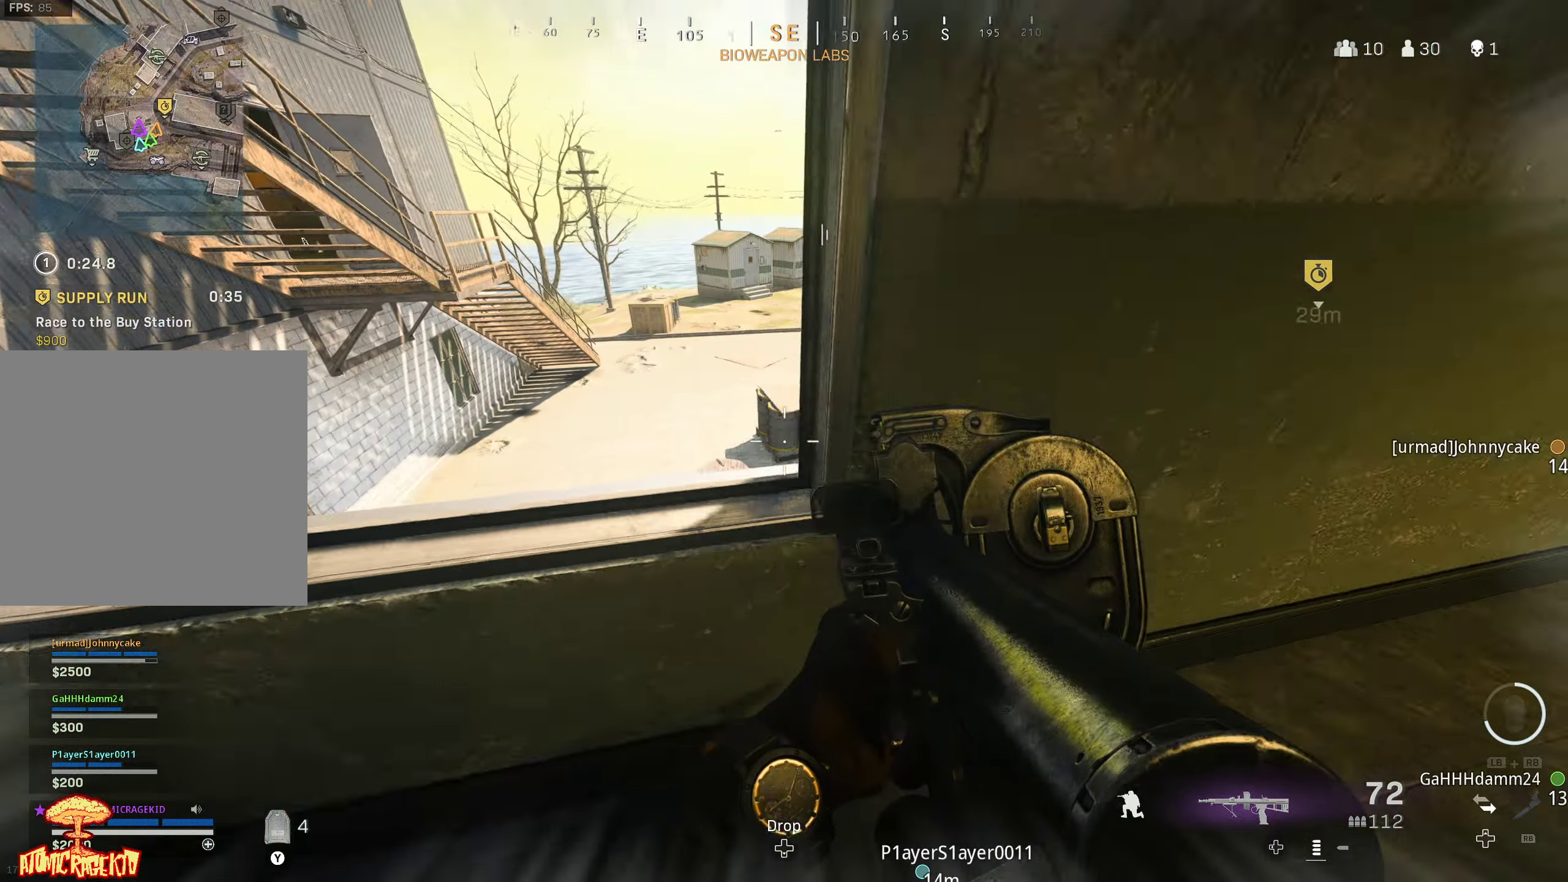
{"buttons": [], "left_stick": "center", "right_stick": "center", "events": [[34, "right_stick", "center"], [267, "left_stick", "up"], [334, "left_stick", "center"]]}
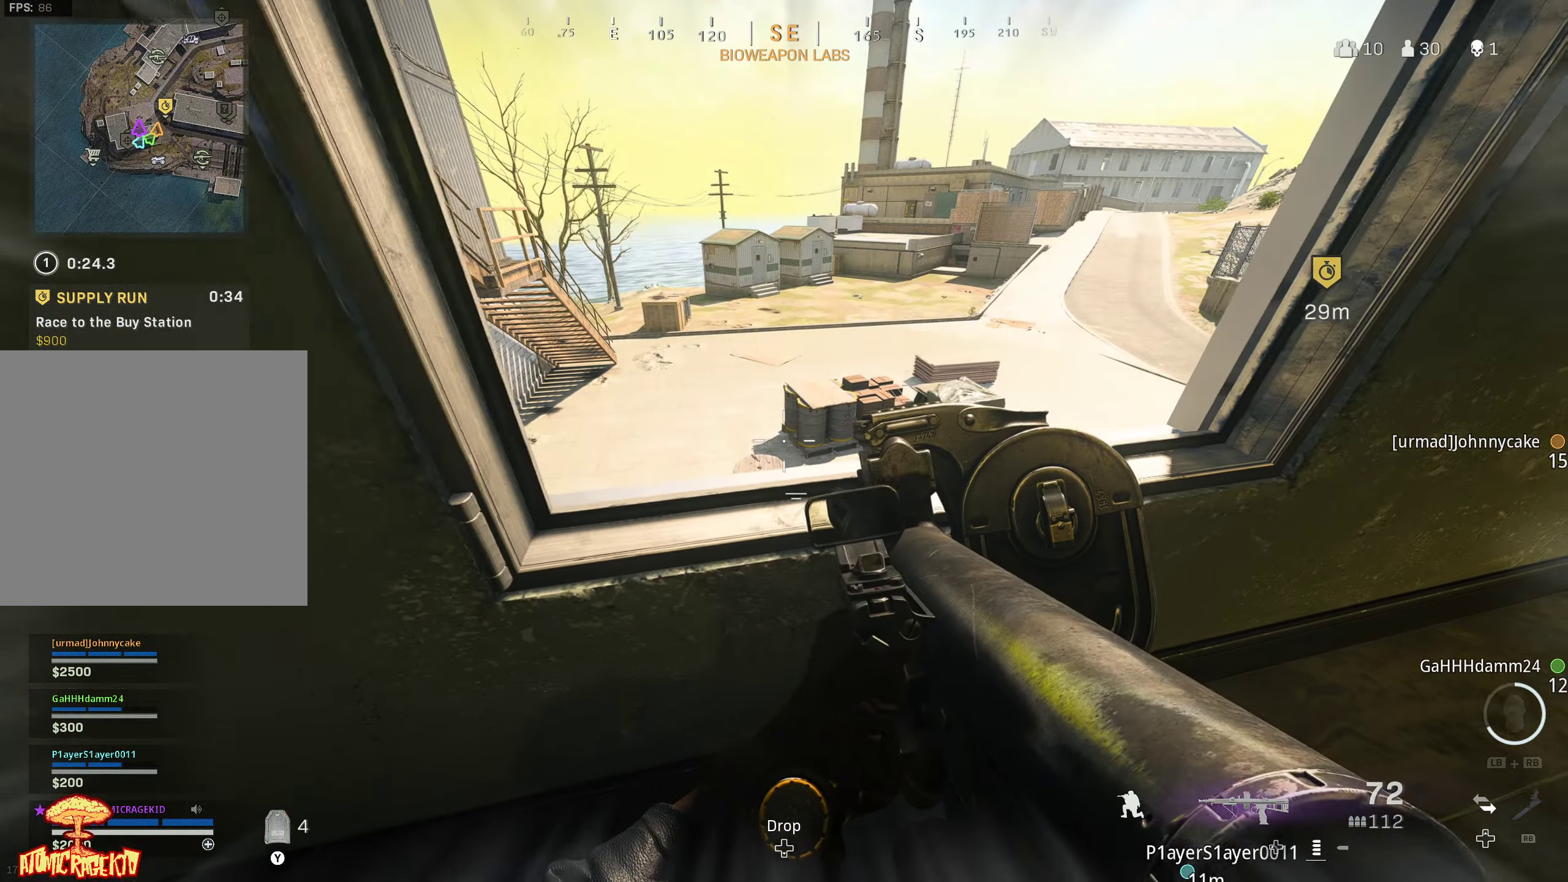
{"buttons": [], "left_stick": "center", "right_stick": "center", "events": [[17, "left_stick", "right"], [134, "right_stick", "left"], [284, "right_stick", "up-left"], [400, "right_stick", "center"], [450, "left_stick", "center"]]}
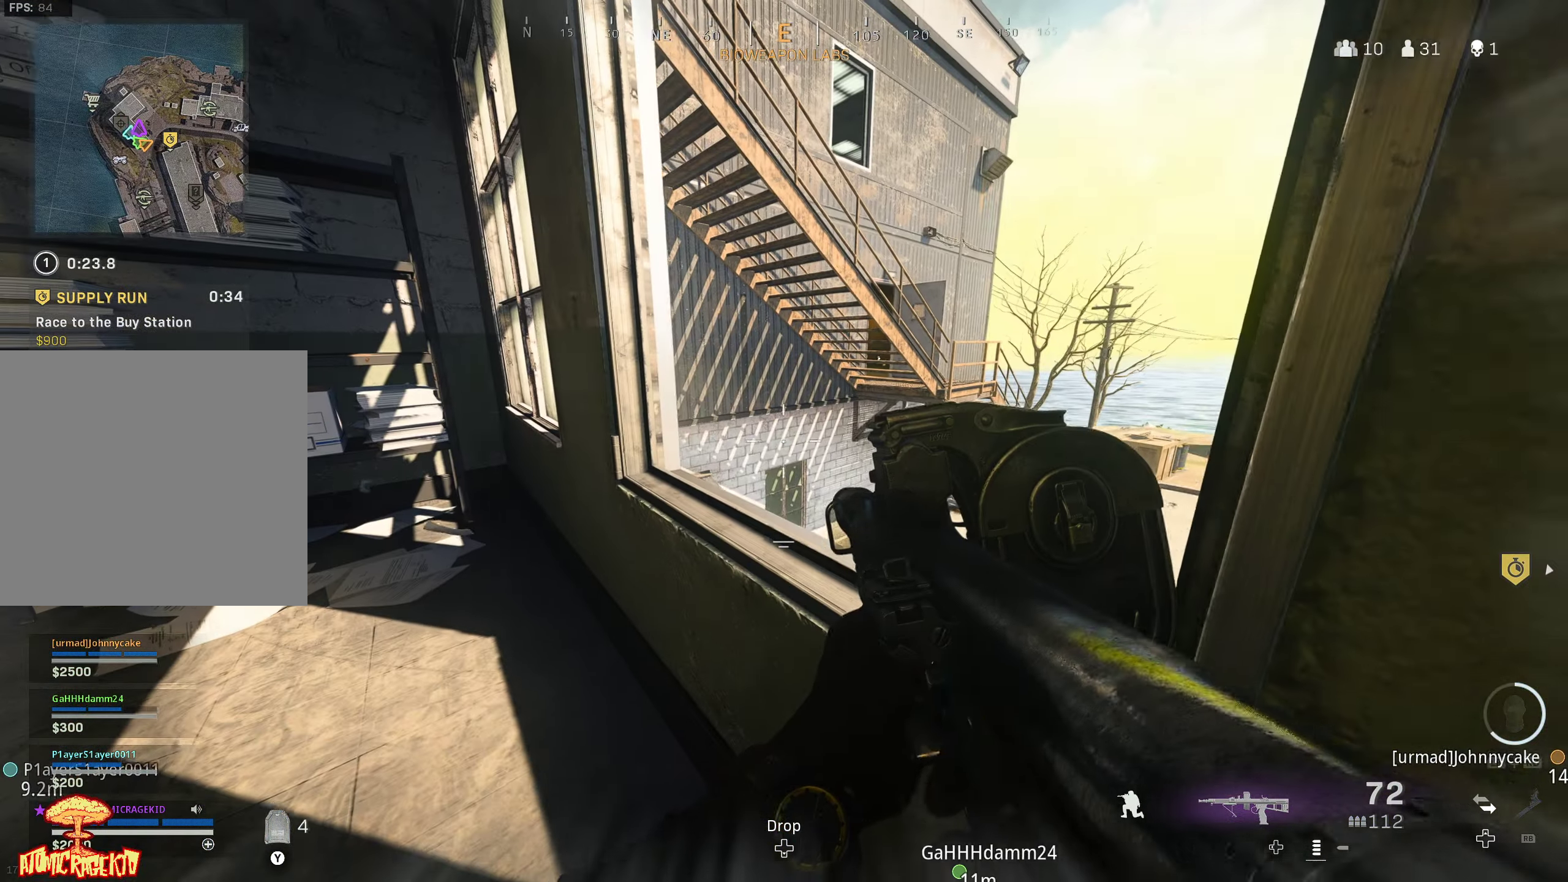
{"buttons": [], "left_stick": "up", "right_stick": "down", "events": [[34, "left_stick", "up"], [100, "A", "down"], [150, "left_stick", "up-right"], [184, "A", "up"], [284, "right_stick", "down"], [450, "left_stick", "up"]]}
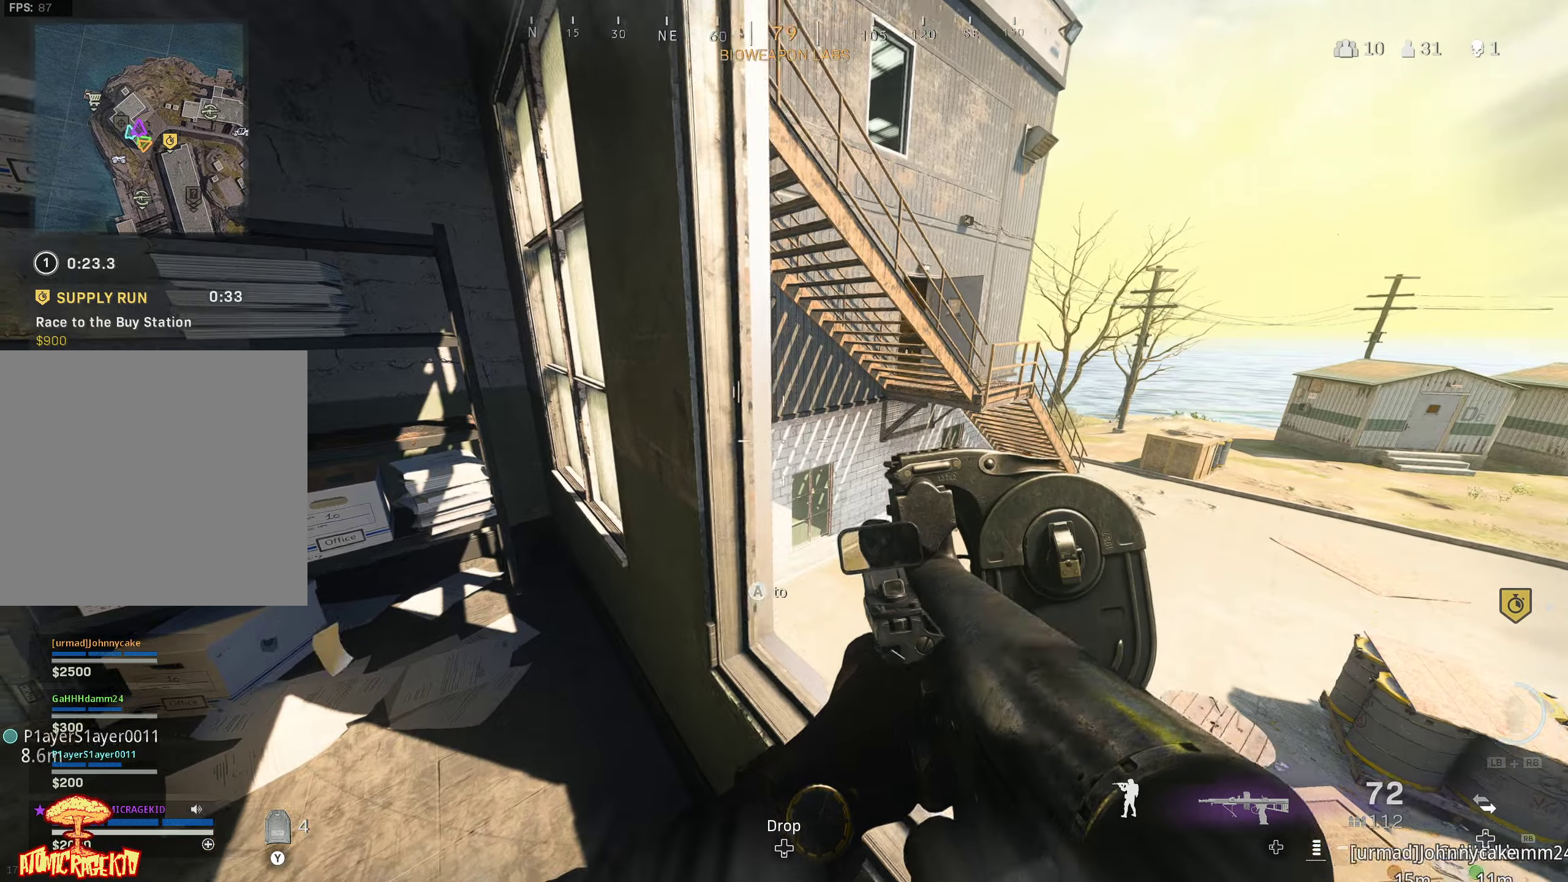
{"buttons": [], "left_stick": "up", "right_stick": "center", "events": [[100, "left_stick", "right"], [200, "right_stick", "center"], [266, "A", "down"], [350, "A", "up"], [483, "left_stick", "up"]]}
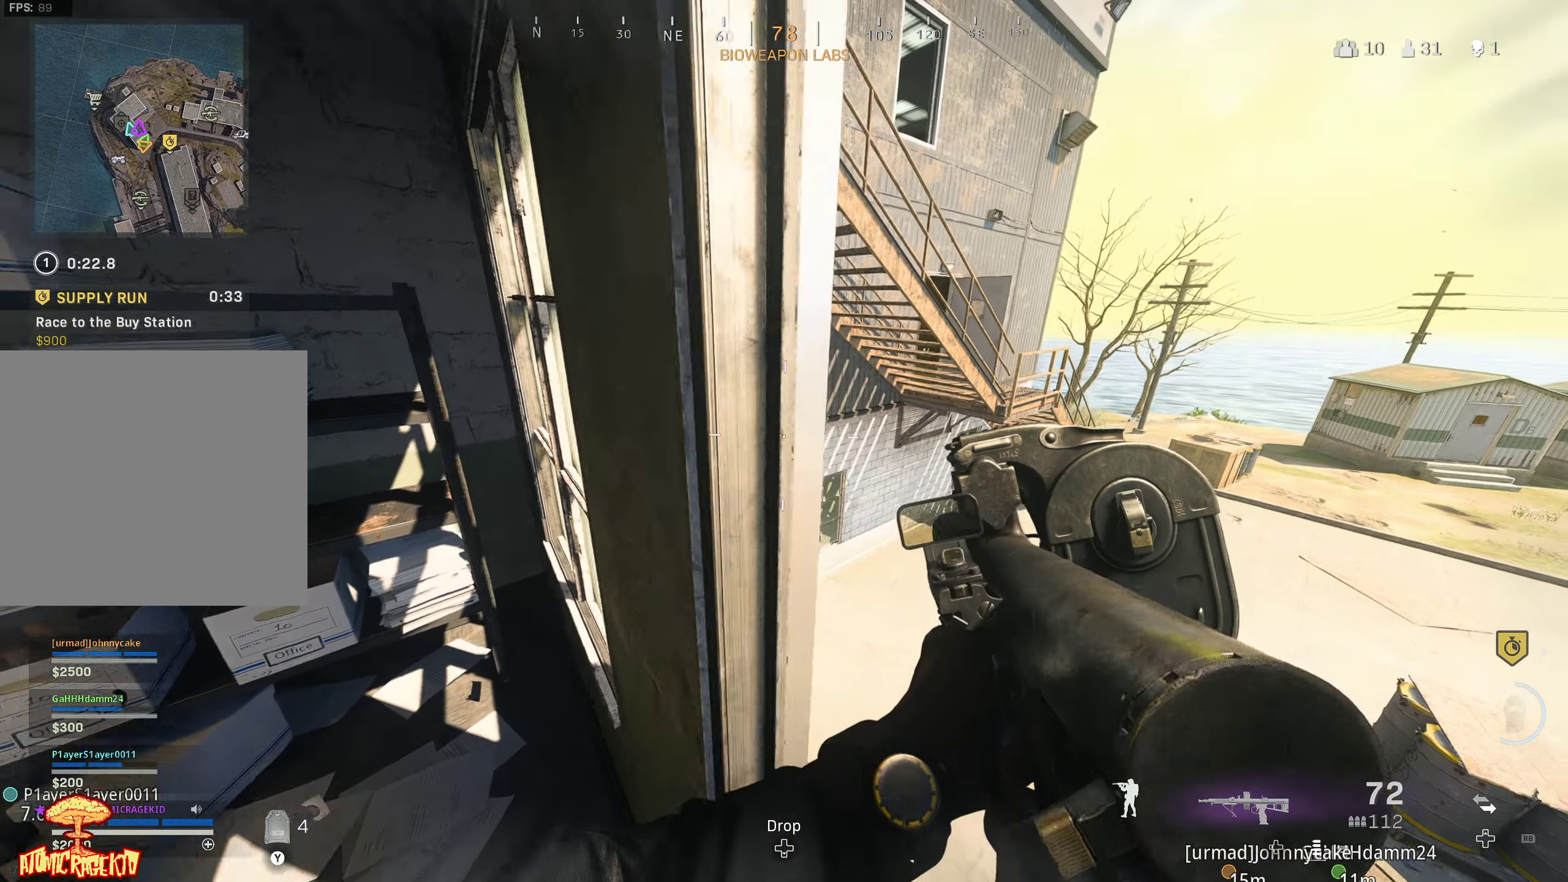
{"buttons": ["L3"], "left_stick": "up-left", "right_stick": "down-left", "events": [[133, "right_stick", "down-left"], [300, "L3", "down"], [316, "left_stick", "up-left"], [400, "L3", "up"], [466, "L3", "down"]]}
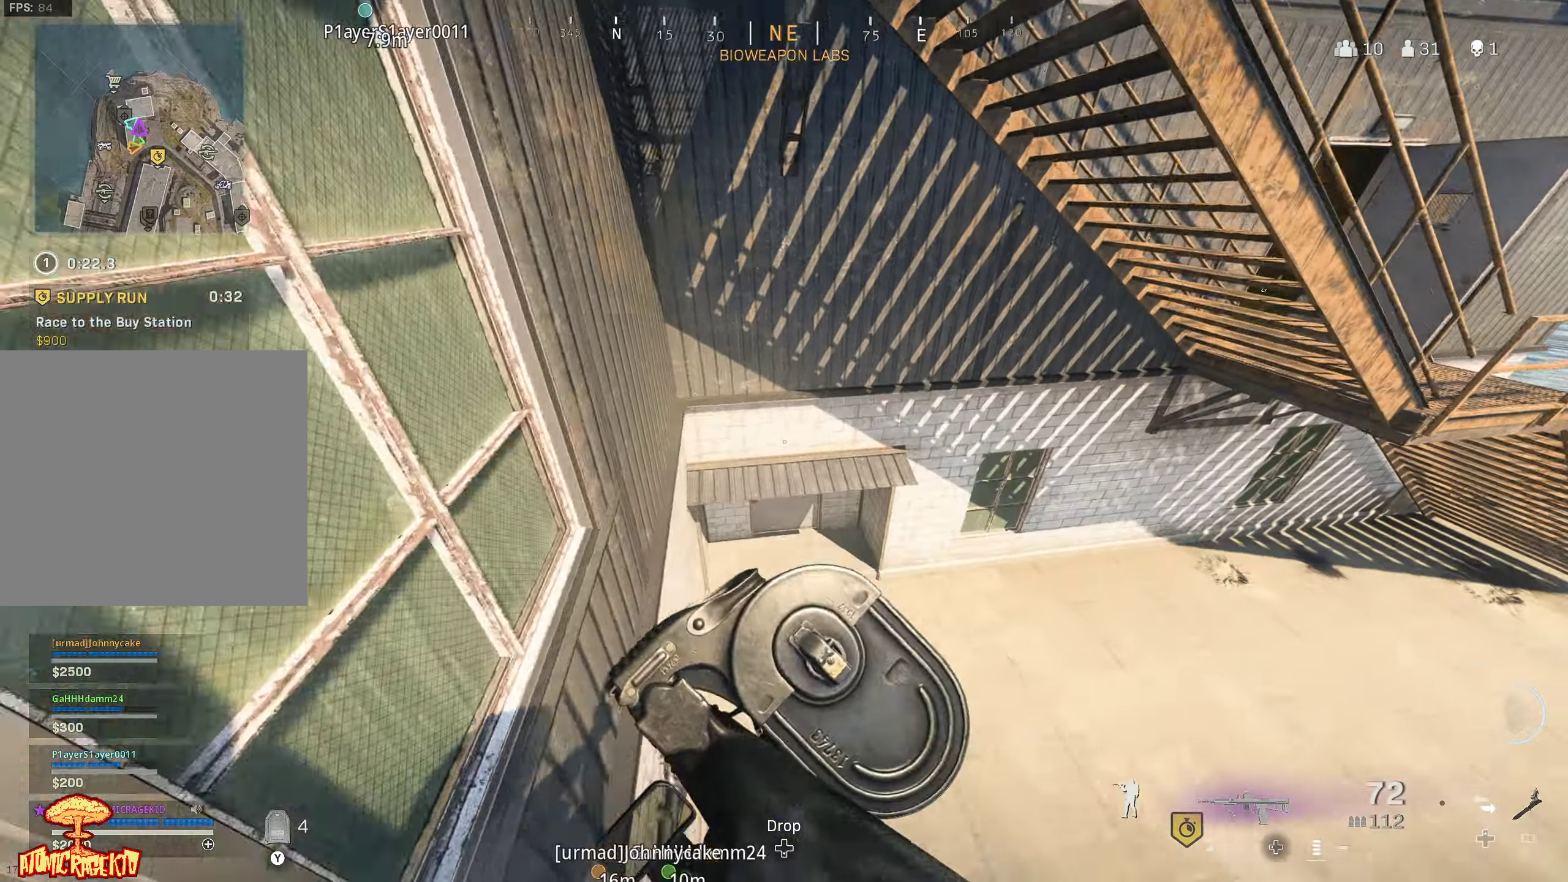
{"buttons": [], "left_stick": "up-left", "right_stick": "up", "events": [[16, "right_stick", "center"], [66, "L3", "up"], [150, "L3", "down"], [233, "right_stick", "up-left"], [250, "L3", "up"], [350, "L3", "down"], [433, "L3", "up"], [433, "right_stick", "up"]]}
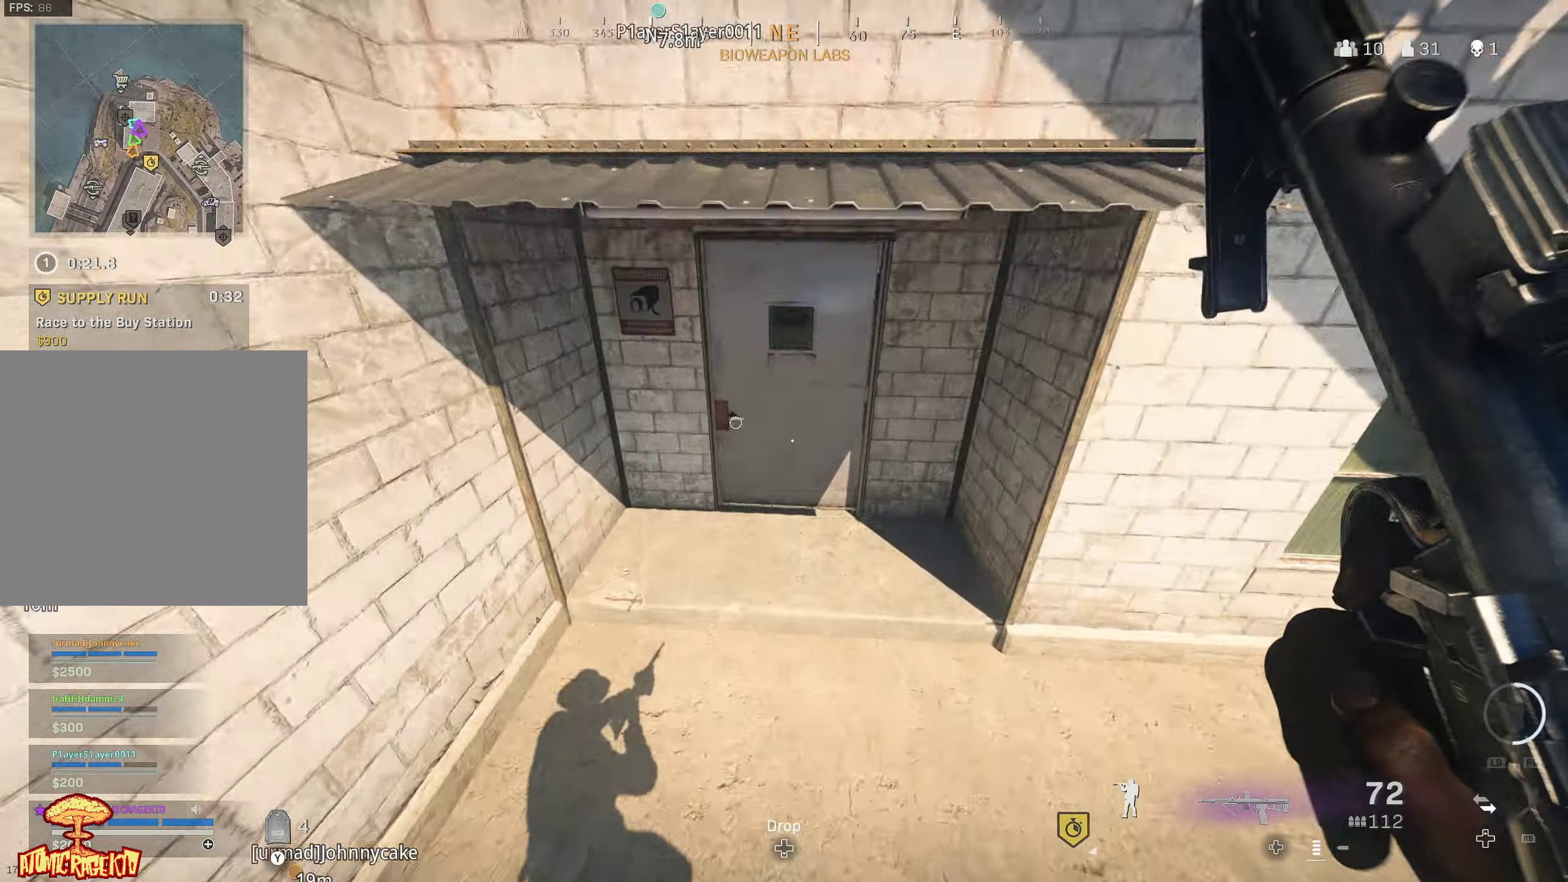
{"buttons": [], "left_stick": "up", "right_stick": "right", "events": [[66, "L3", "down"], [133, "right_stick", "center"], [166, "L3", "up"], [216, "left_stick", "up"], [250, "L3", "down"], [350, "L3", "up"], [383, "right_stick", "up-right"], [433, "right_stick", "right"]]}
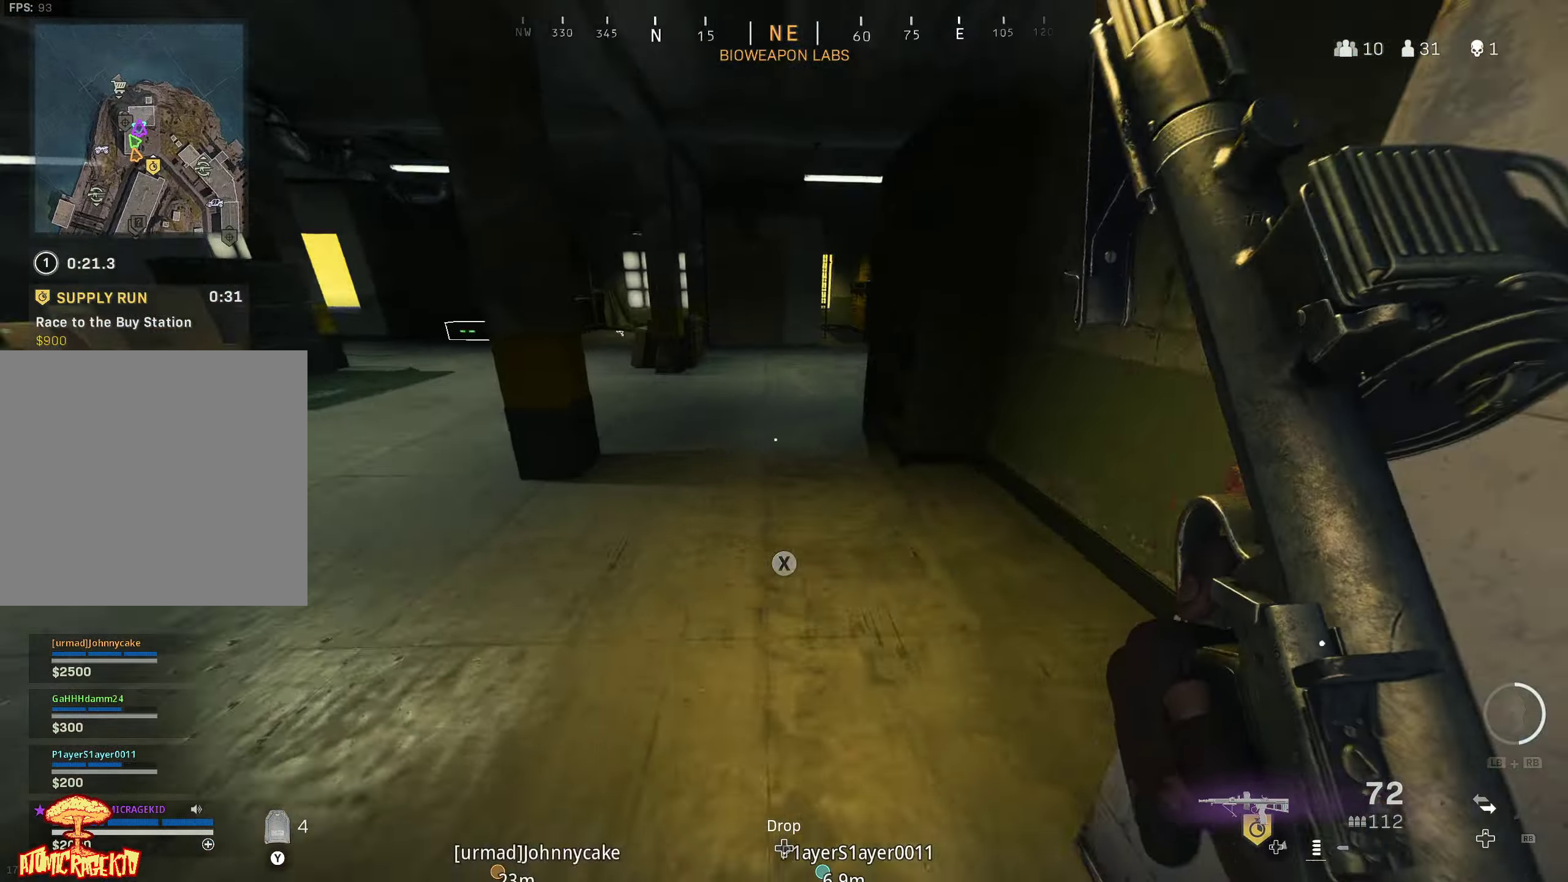
{"buttons": ["L3"], "left_stick": "up-left", "right_stick": "right", "events": [[266, "left_stick", "up-left"], [283, "right_stick", "left"], [400, "L3", "down"], [416, "right_stick", "right"]]}
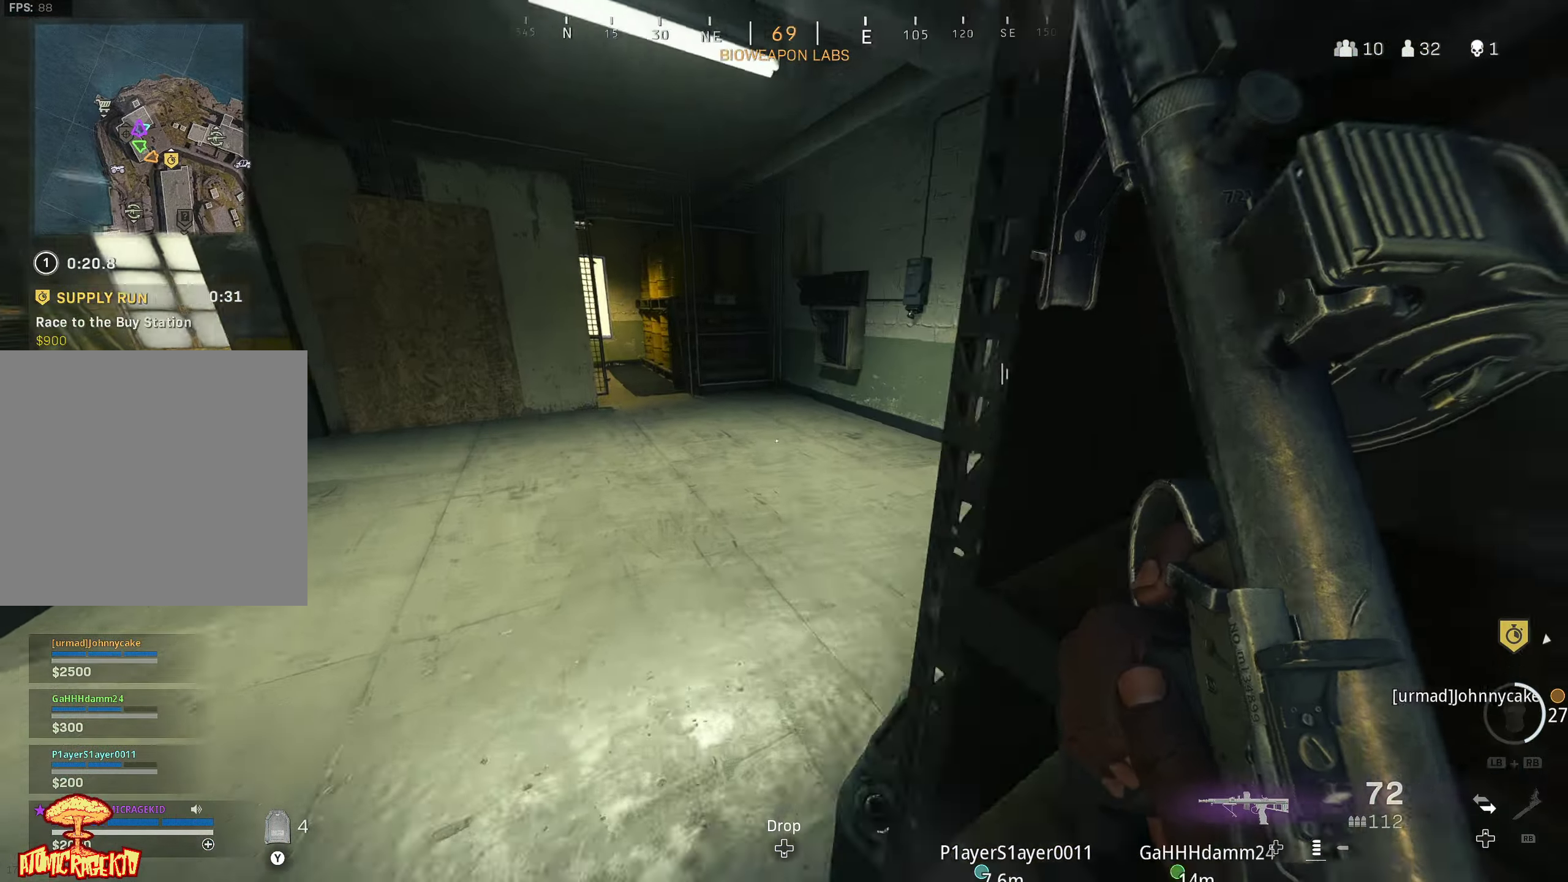
{"buttons": ["Y"], "left_stick": "up-right", "right_stick": "left", "events": [[33, "L3", "up"], [50, "left_stick", "up"], [83, "L3", "down"], [166, "left_stick", "up-right"], [183, "L3", "up"], [383, "Y", "down"], [383, "right_stick", "left"]]}
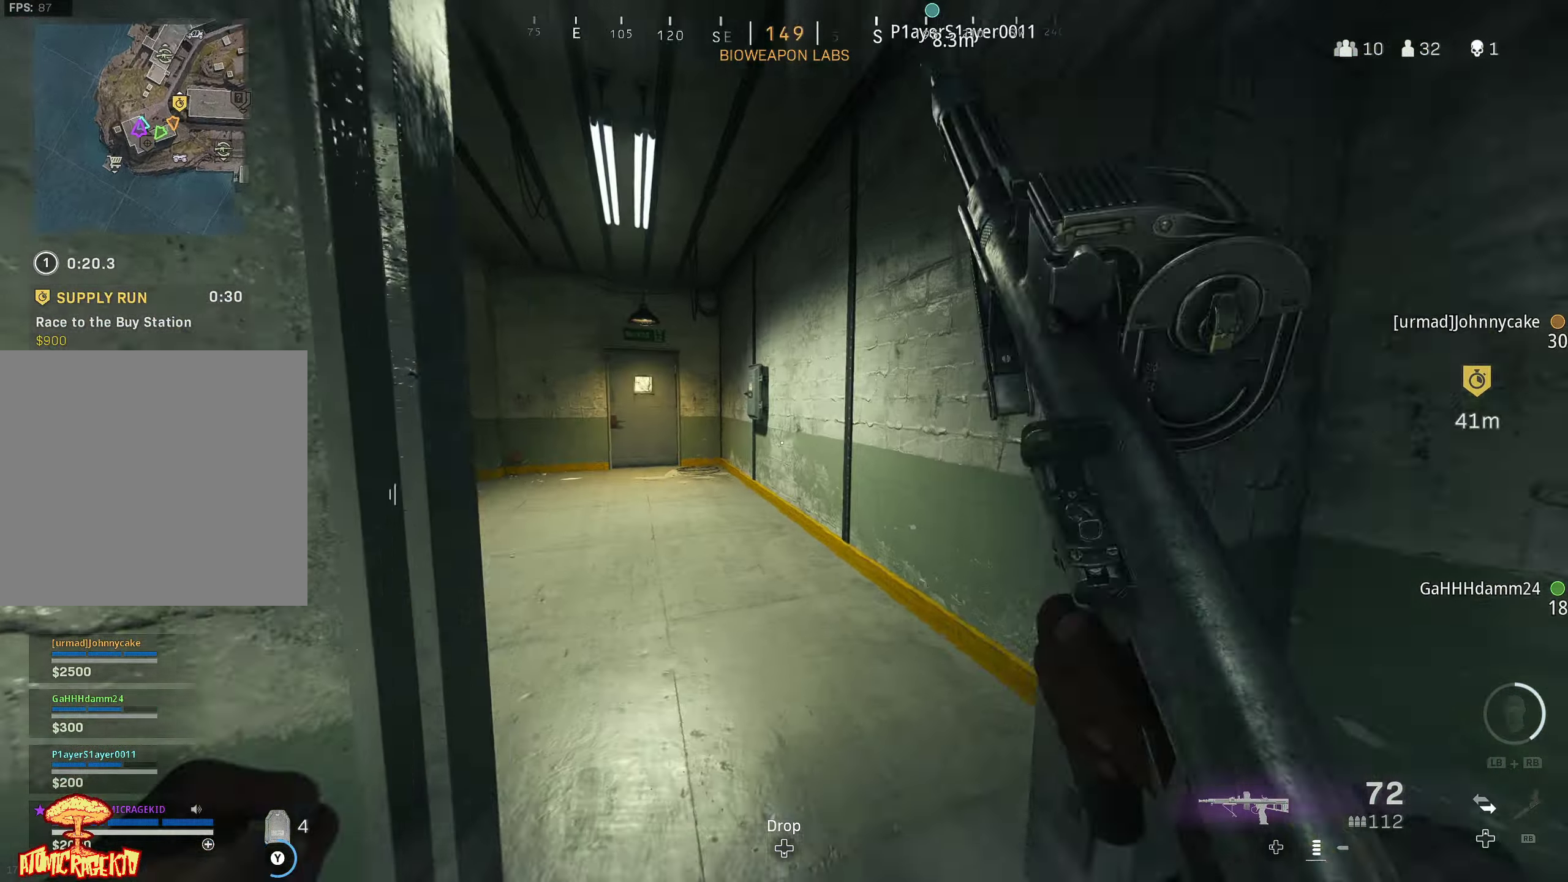
{"buttons": ["Y"], "left_stick": "up", "right_stick": "center", "events": [[16, "left_stick", "up"], [200, "right_stick", "center"], [283, "right_stick", "right"], [483, "right_stick", "center"]]}
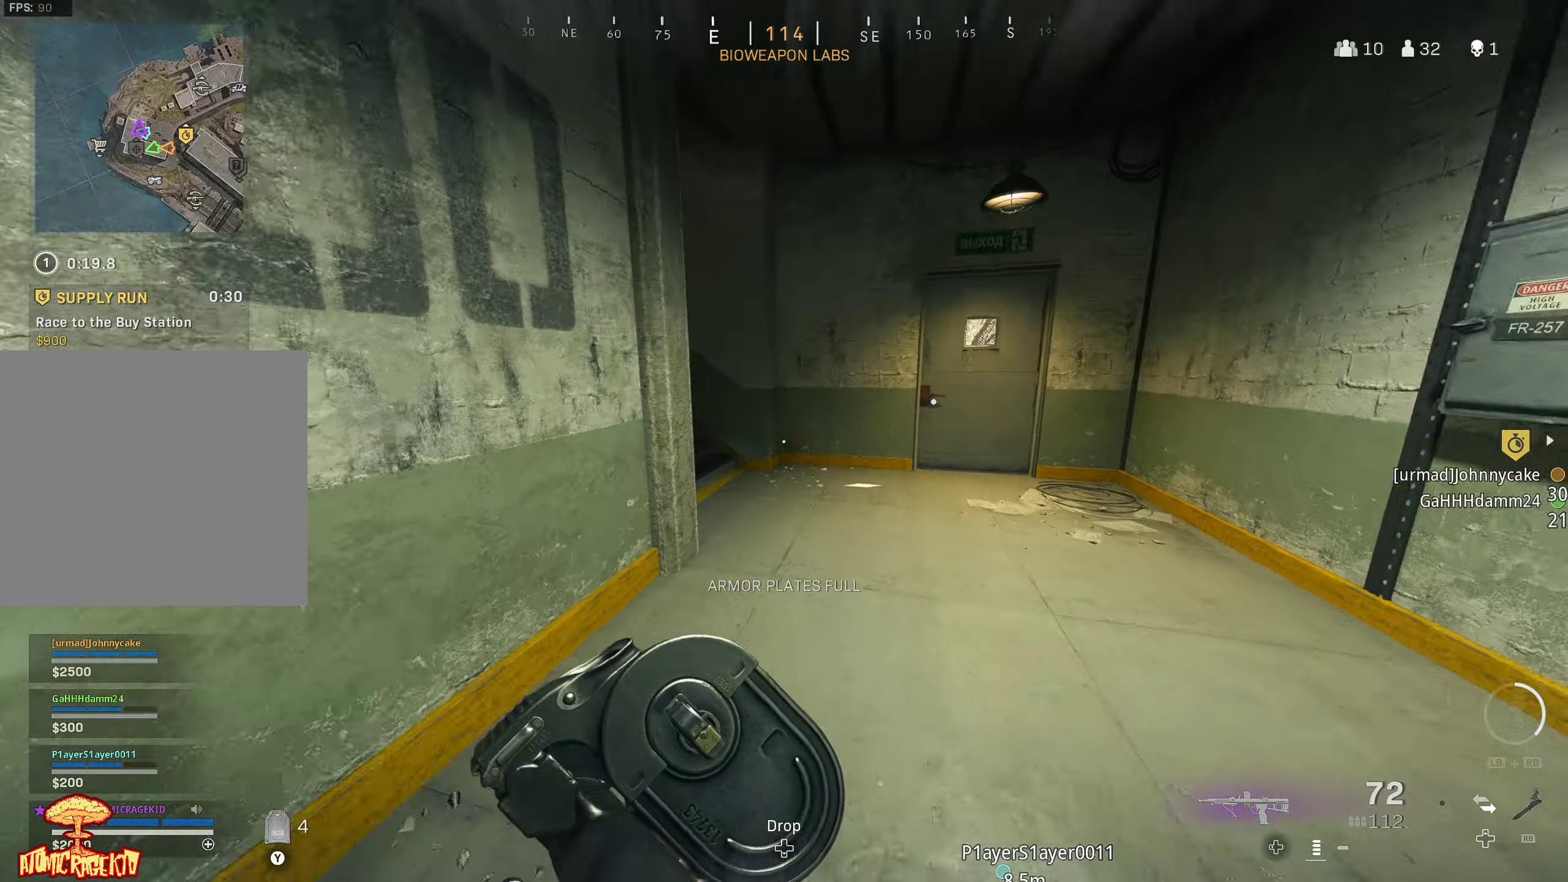
{"buttons": ["Y"], "left_stick": "up", "right_stick": "left", "events": [[266, "right_stick", "left"]]}
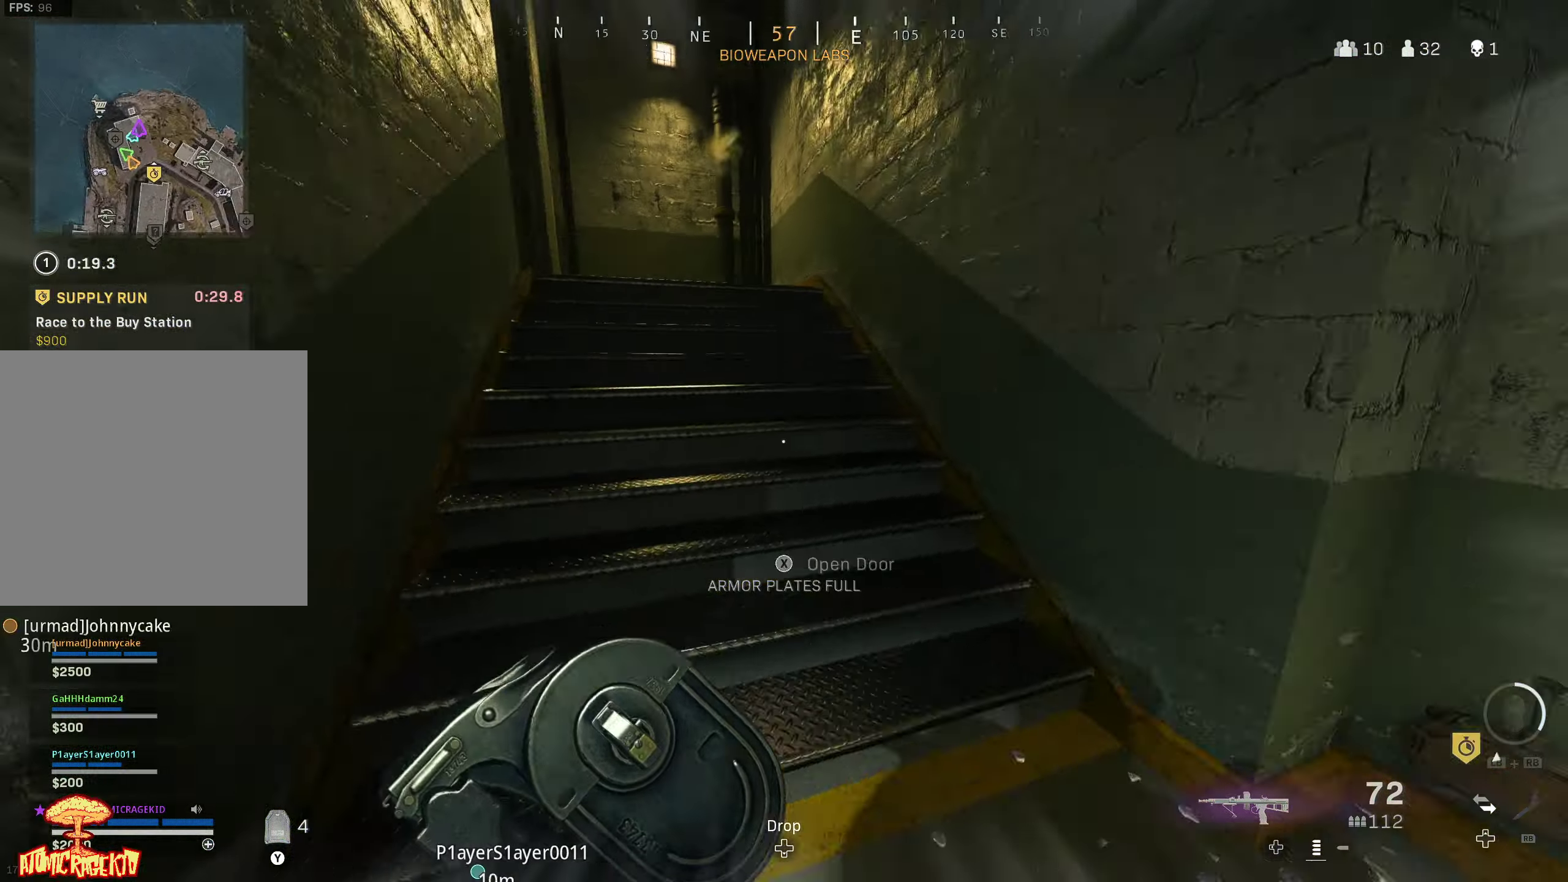
{"buttons": [], "left_stick": "up", "right_stick": "left", "events": [[150, "Y", "up"], [266, "right_stick", "center"], [483, "right_stick", "left"]]}
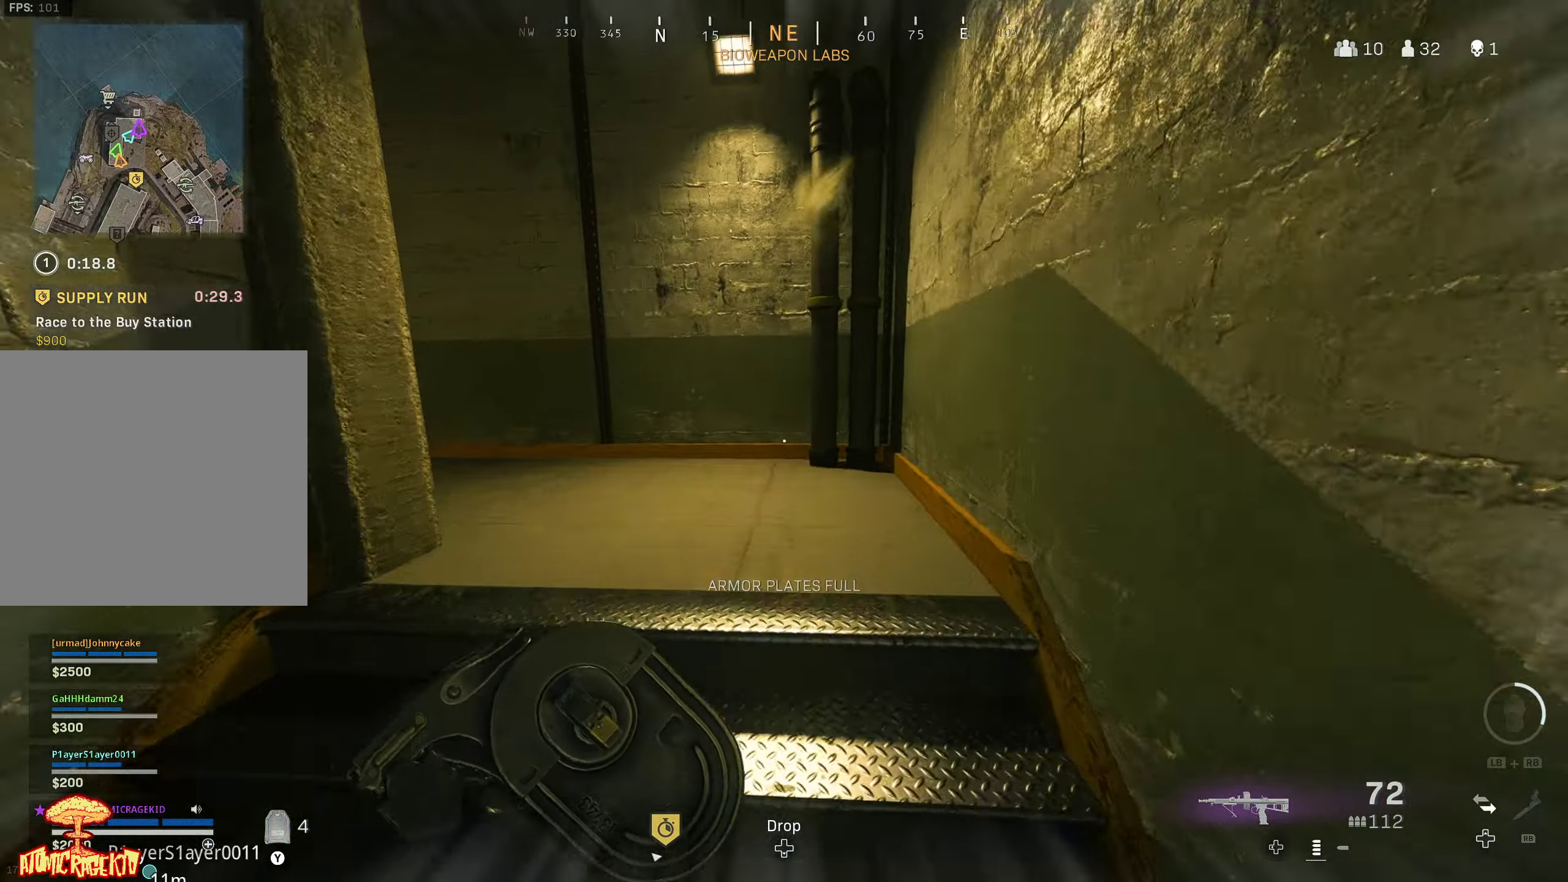
{"buttons": [], "left_stick": "up", "right_stick": "left", "events": [[150, "right_stick", "center"], [200, "right_stick", "left"]]}
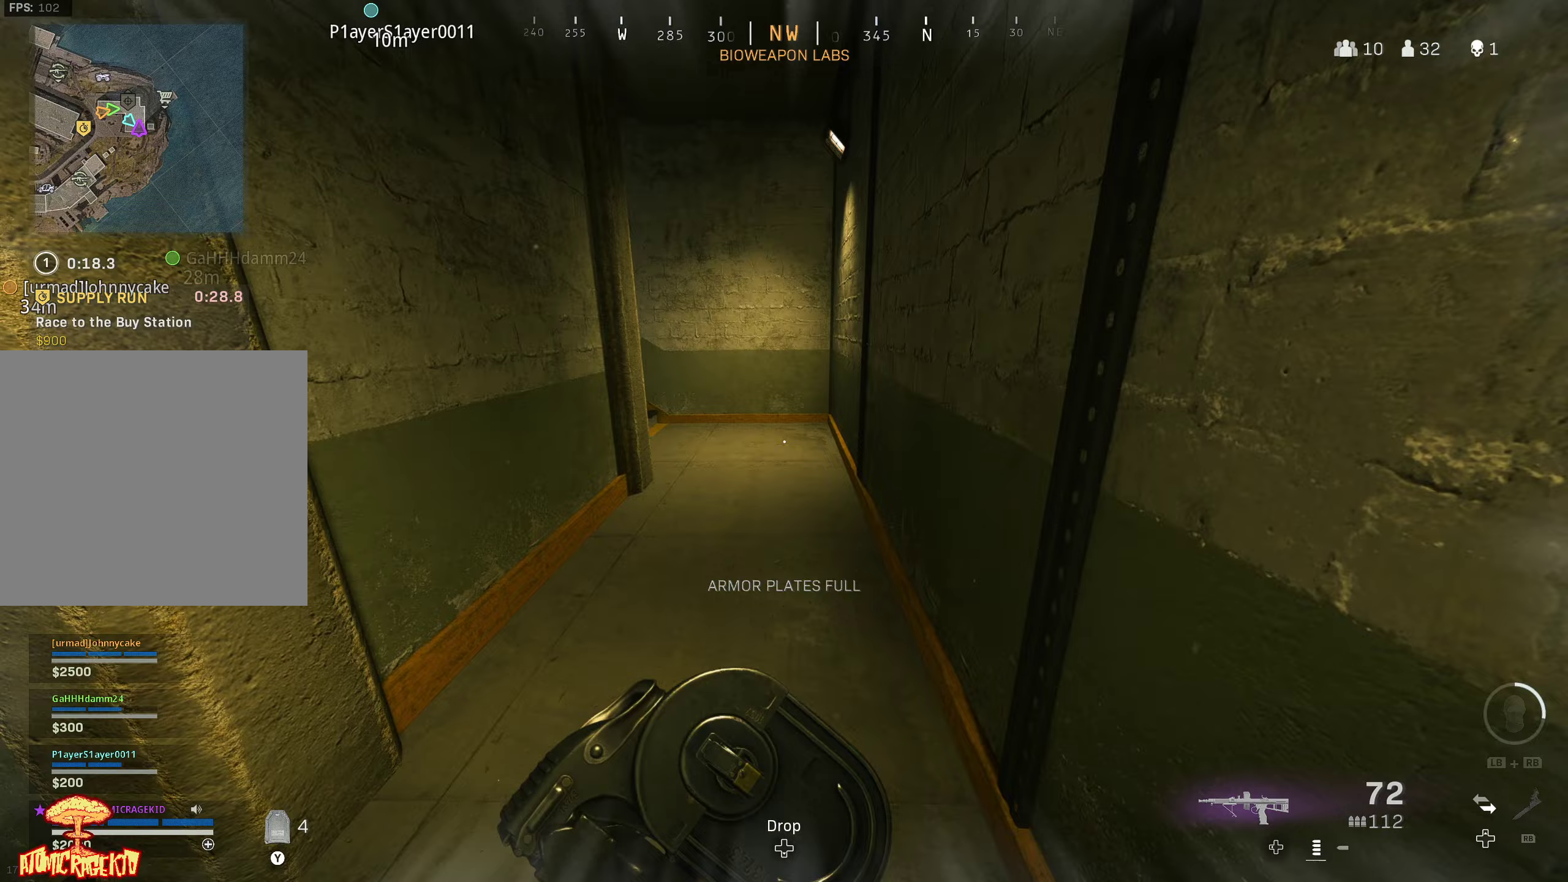
{"buttons": [], "left_stick": "up", "right_stick": "left", "events": []}